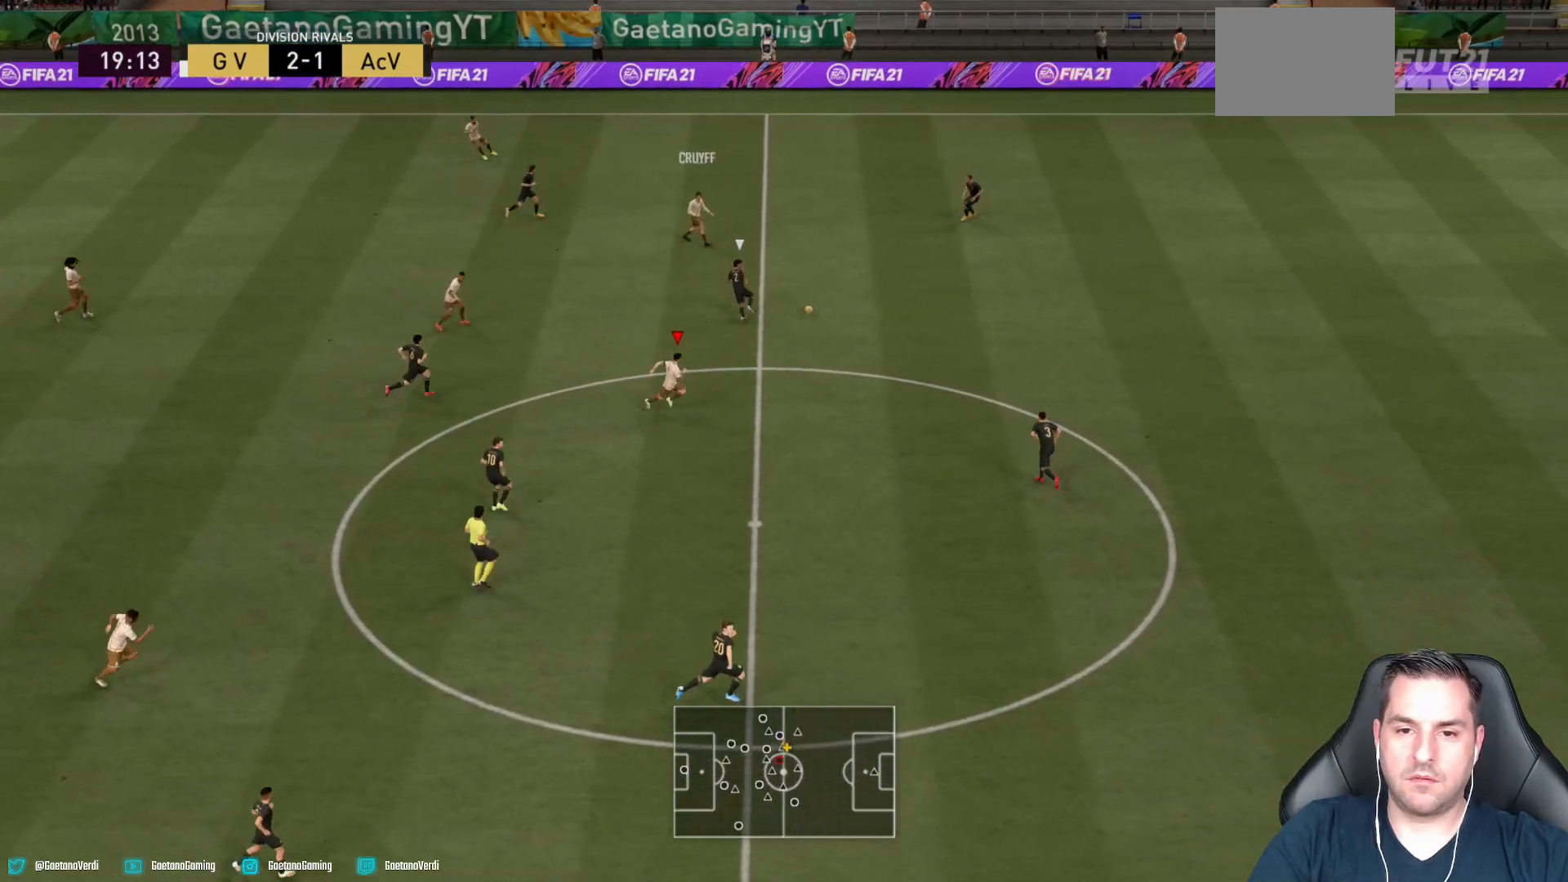
Gameplay with a controller (PlayStation layout); each line is a JSON object with the inputs held at the frame after it. "events" lists button and stick changes between this image and that frame as [ms after this image, input, new state], when the widget could be followed in between. Not read: L3 R3.
{"buttons": ["R2"], "left_stick": "right", "right_stick": "center", "events": [[300, "left_stick", "right"]]}
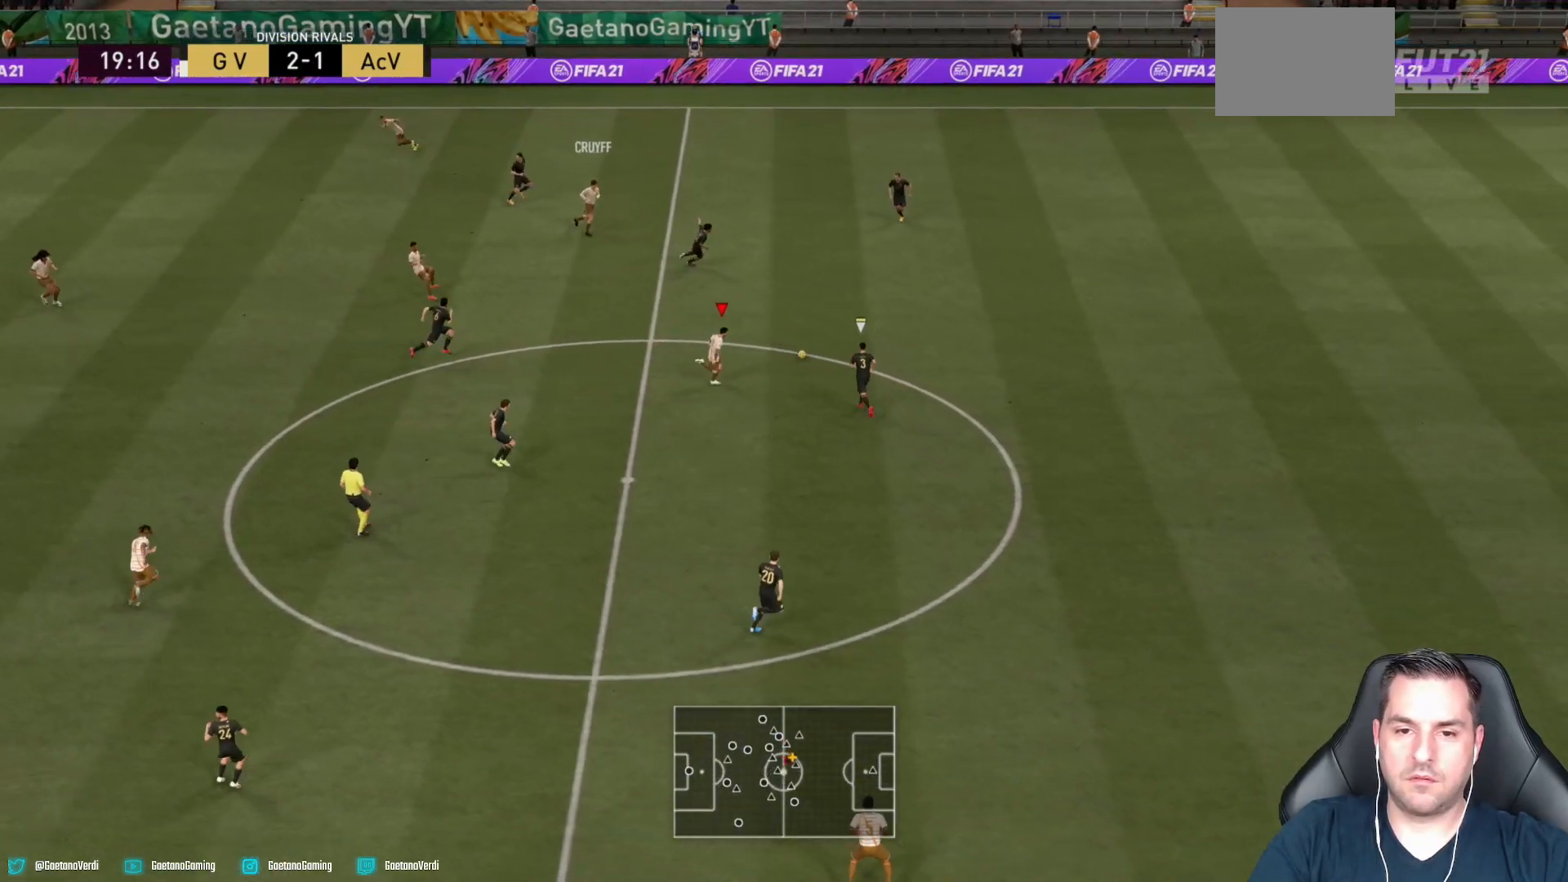
{"buttons": ["R2"], "left_stick": "right", "right_stick": "right", "events": [[217, "right_stick", "right"]]}
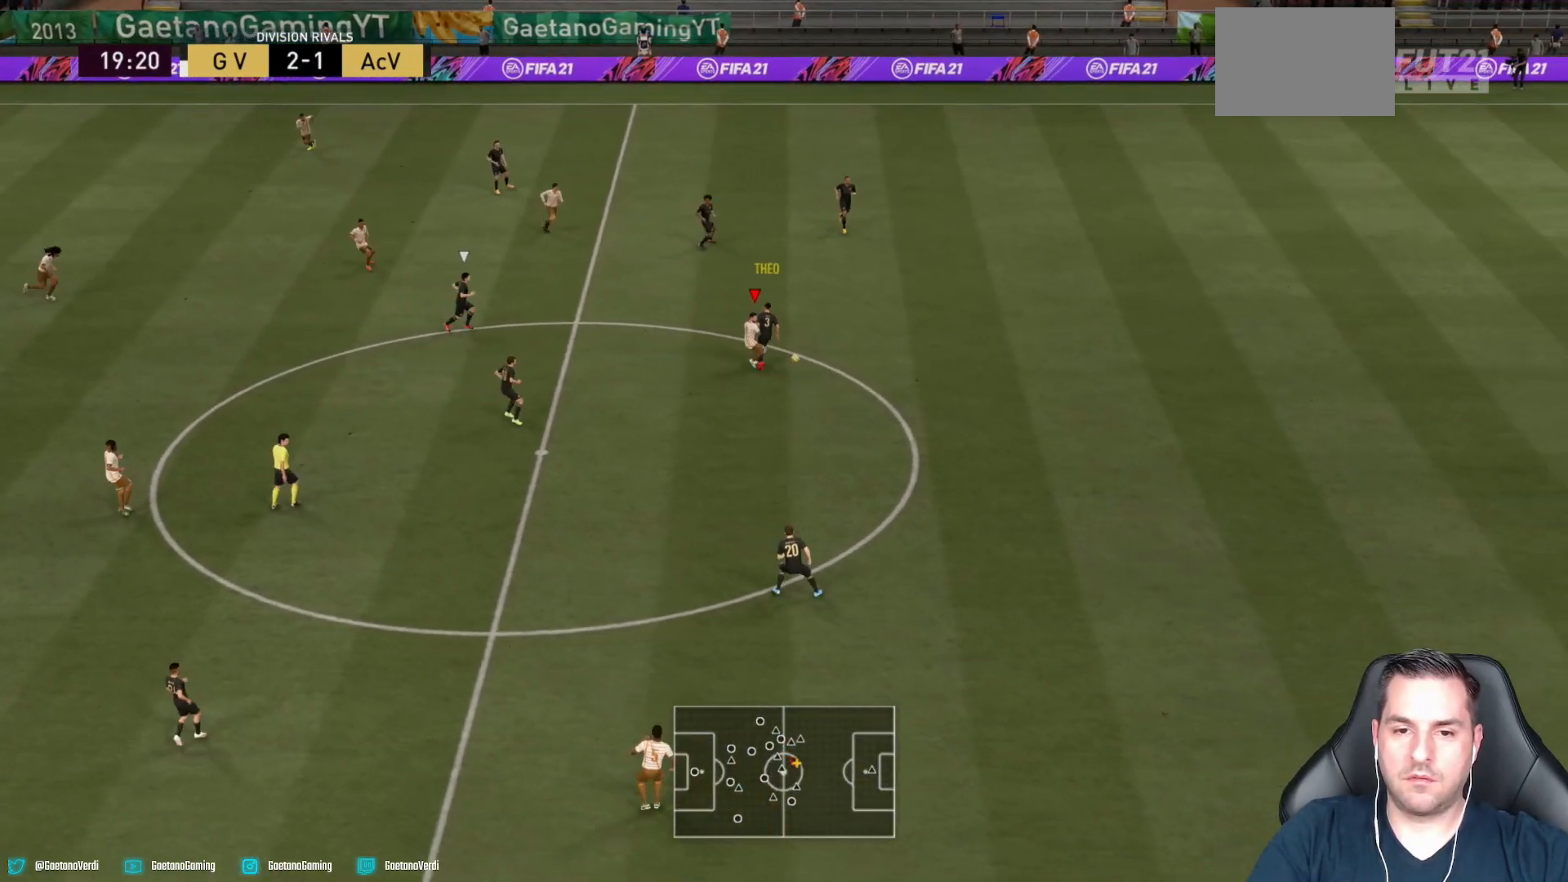
{"buttons": ["R2"], "left_stick": "right", "right_stick": "center", "events": [[300, "right_stick", "center"]]}
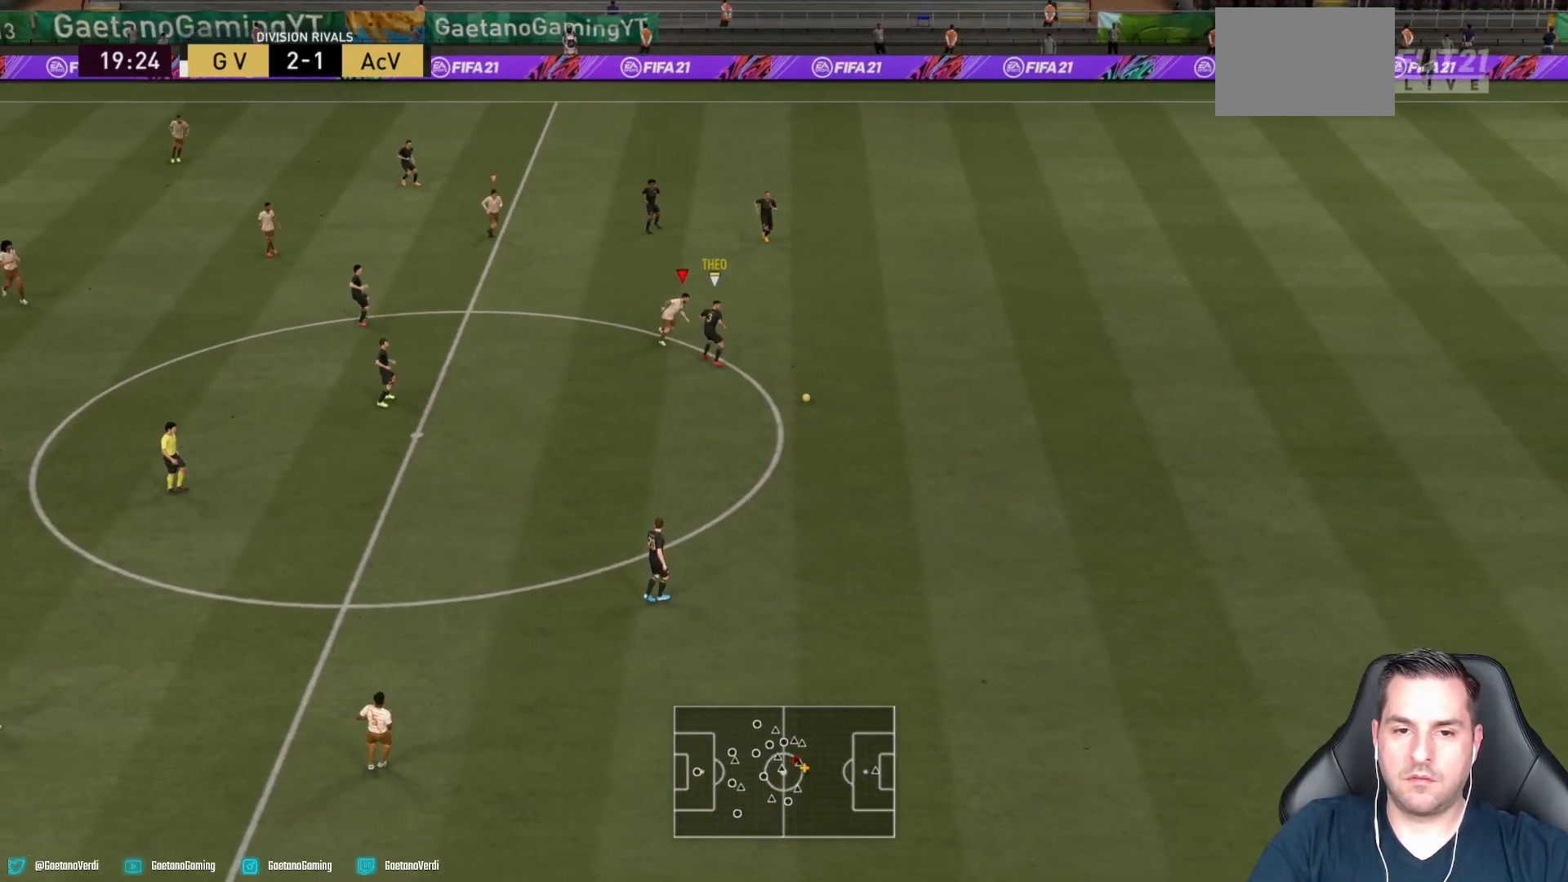
{"buttons": ["CIRCLE", "R2"], "left_stick": "down-right", "right_stick": "center", "events": [[167, "left_stick", "down-right"], [500, "CIRCLE", "down"]]}
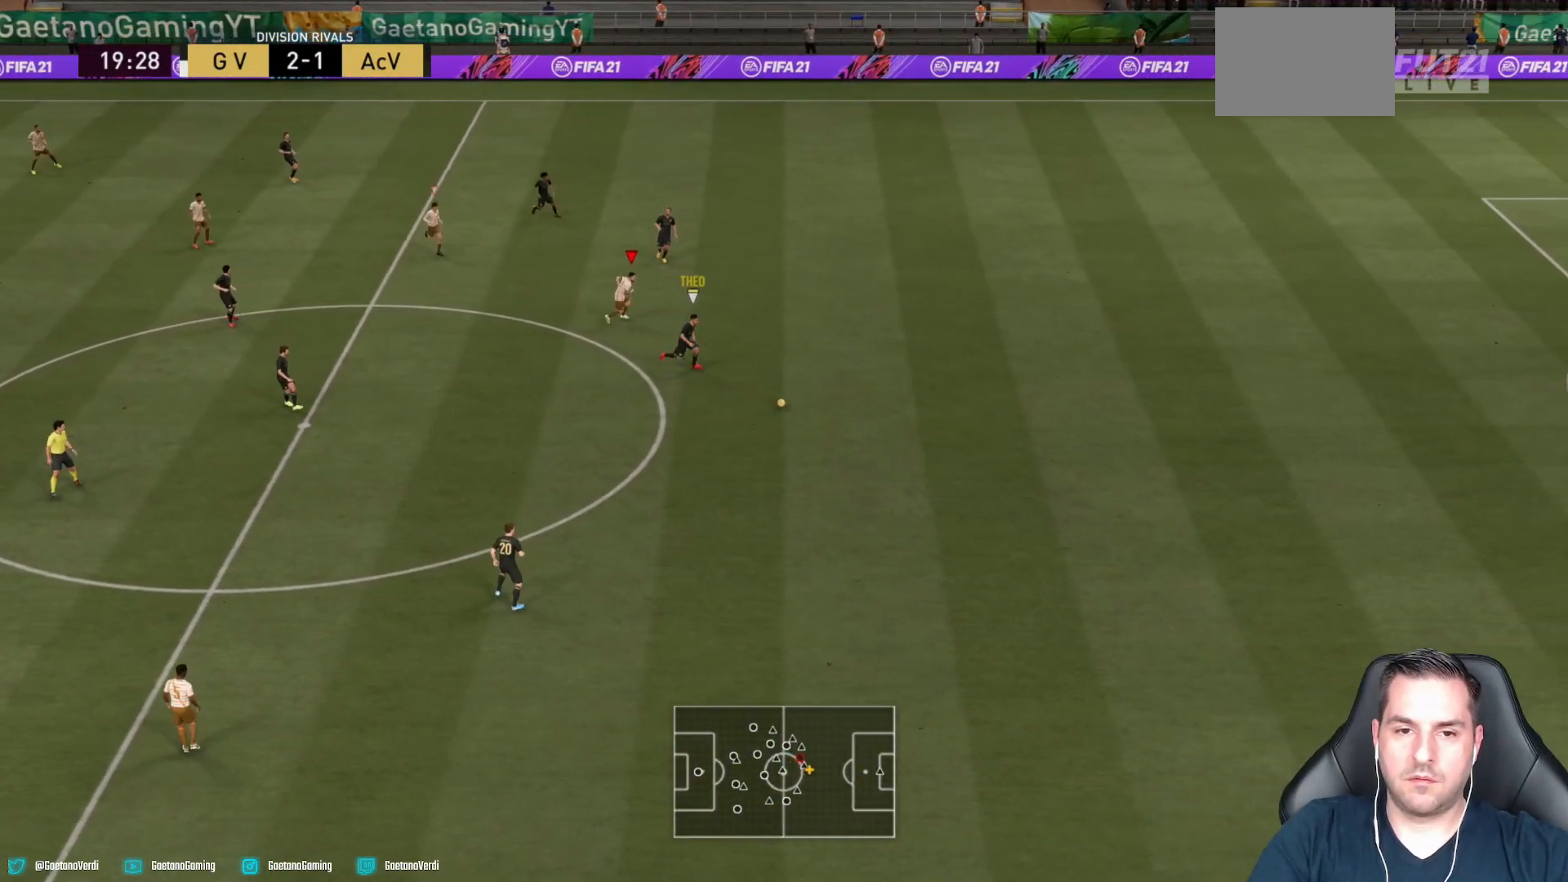
{"buttons": ["R2"], "left_stick": "down", "right_stick": "center", "events": [[50, "CIRCLE", "up"], [200, "SQUARE", "down"], [250, "SQUARE", "up"], [400, "left_stick", "down"]]}
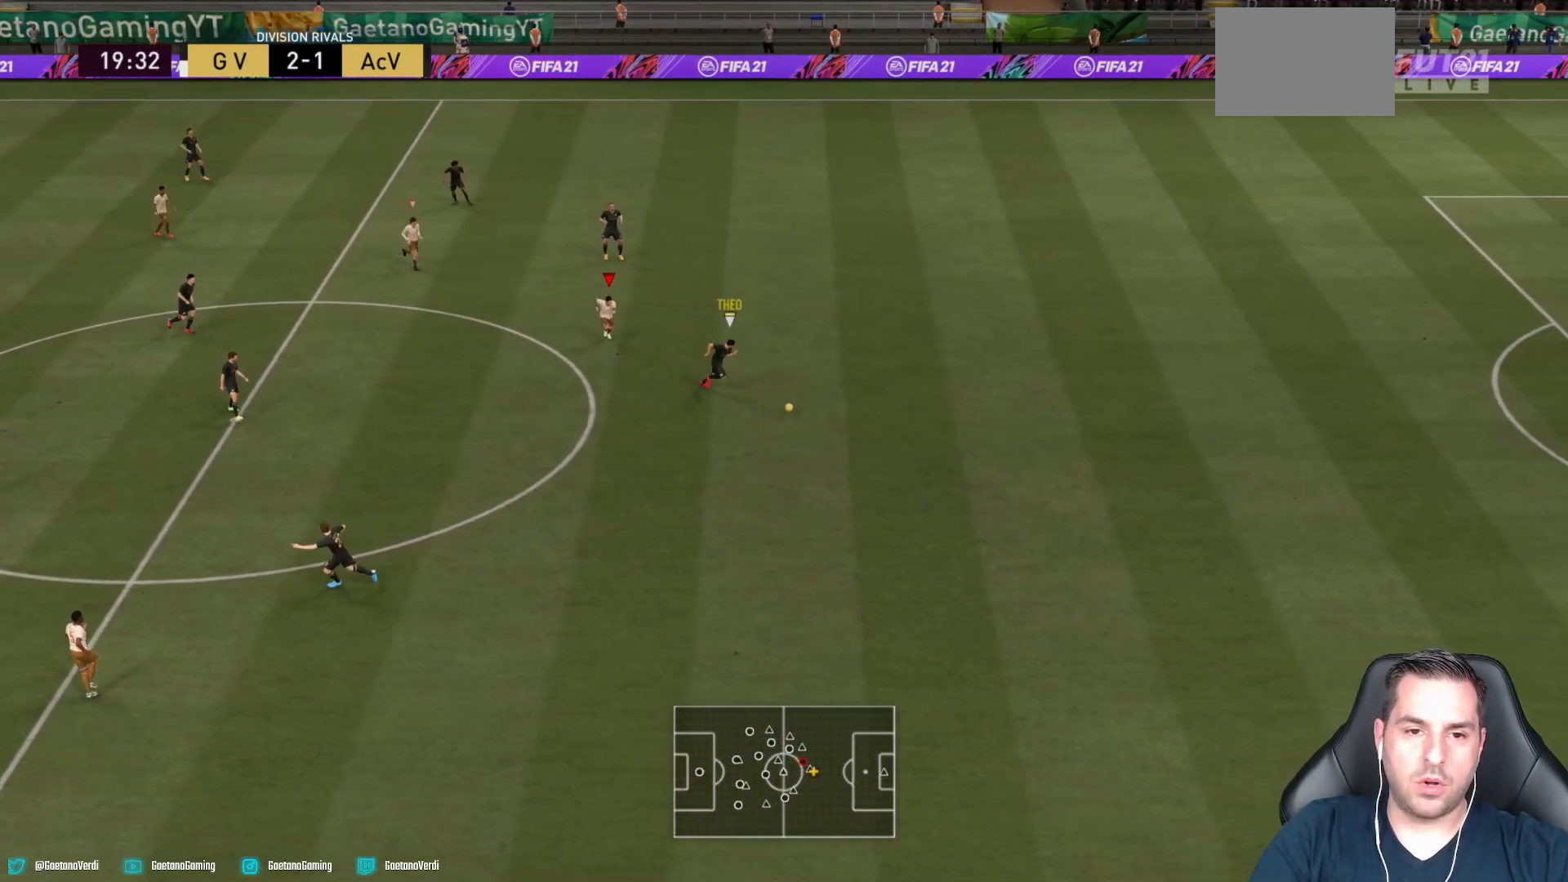
{"buttons": ["R2"], "left_stick": "down", "right_stick": "center", "events": []}
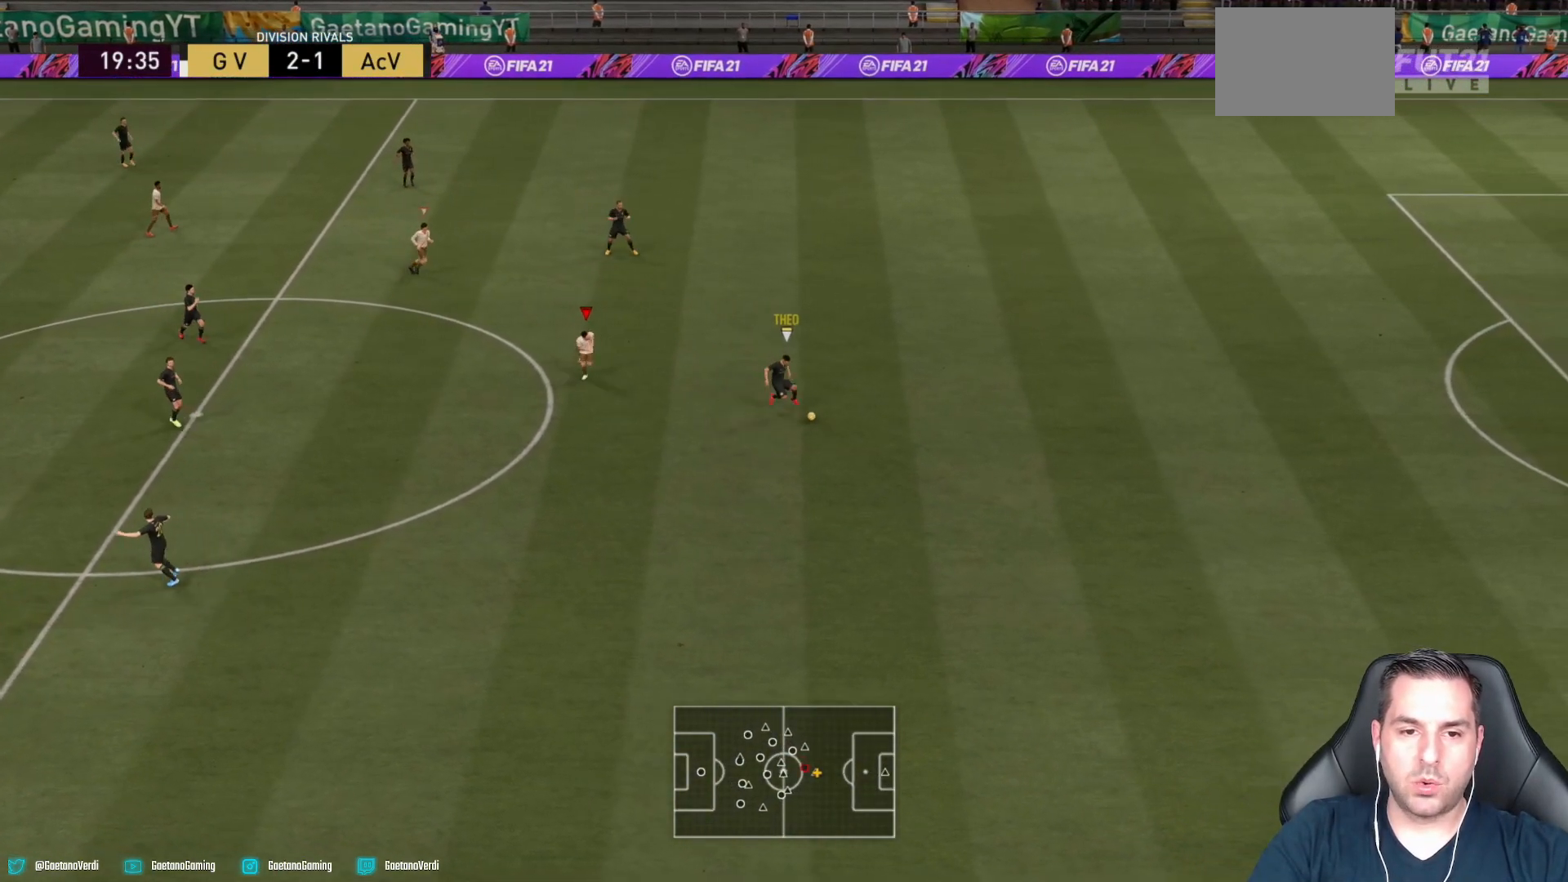
{"buttons": ["R2"], "left_stick": "down", "right_stick": "center", "events": []}
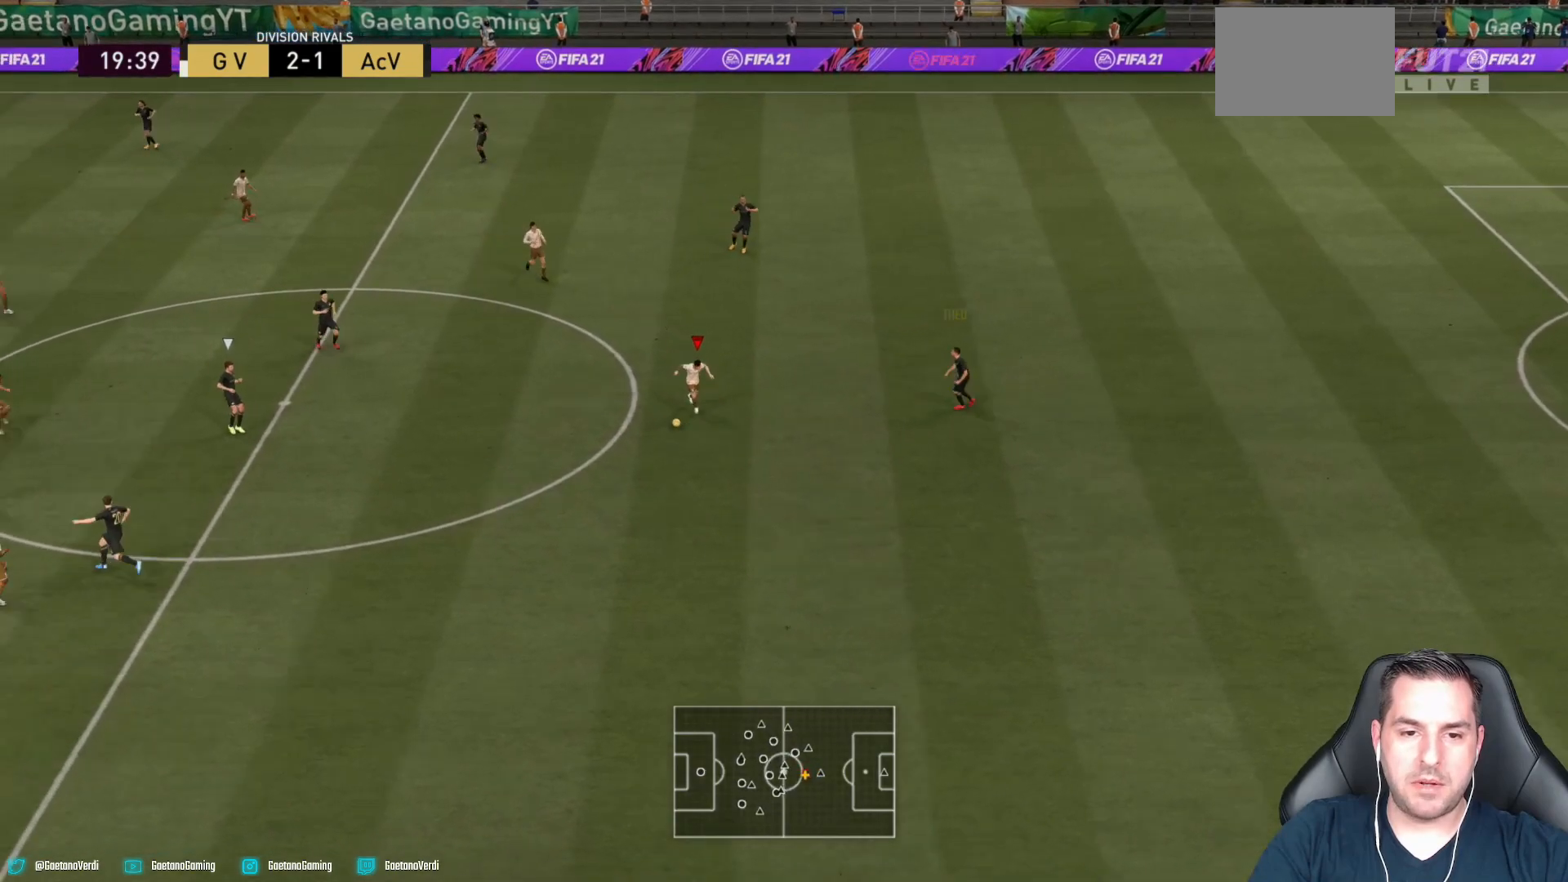
{"buttons": ["R2"], "left_stick": "down", "right_stick": "center", "events": []}
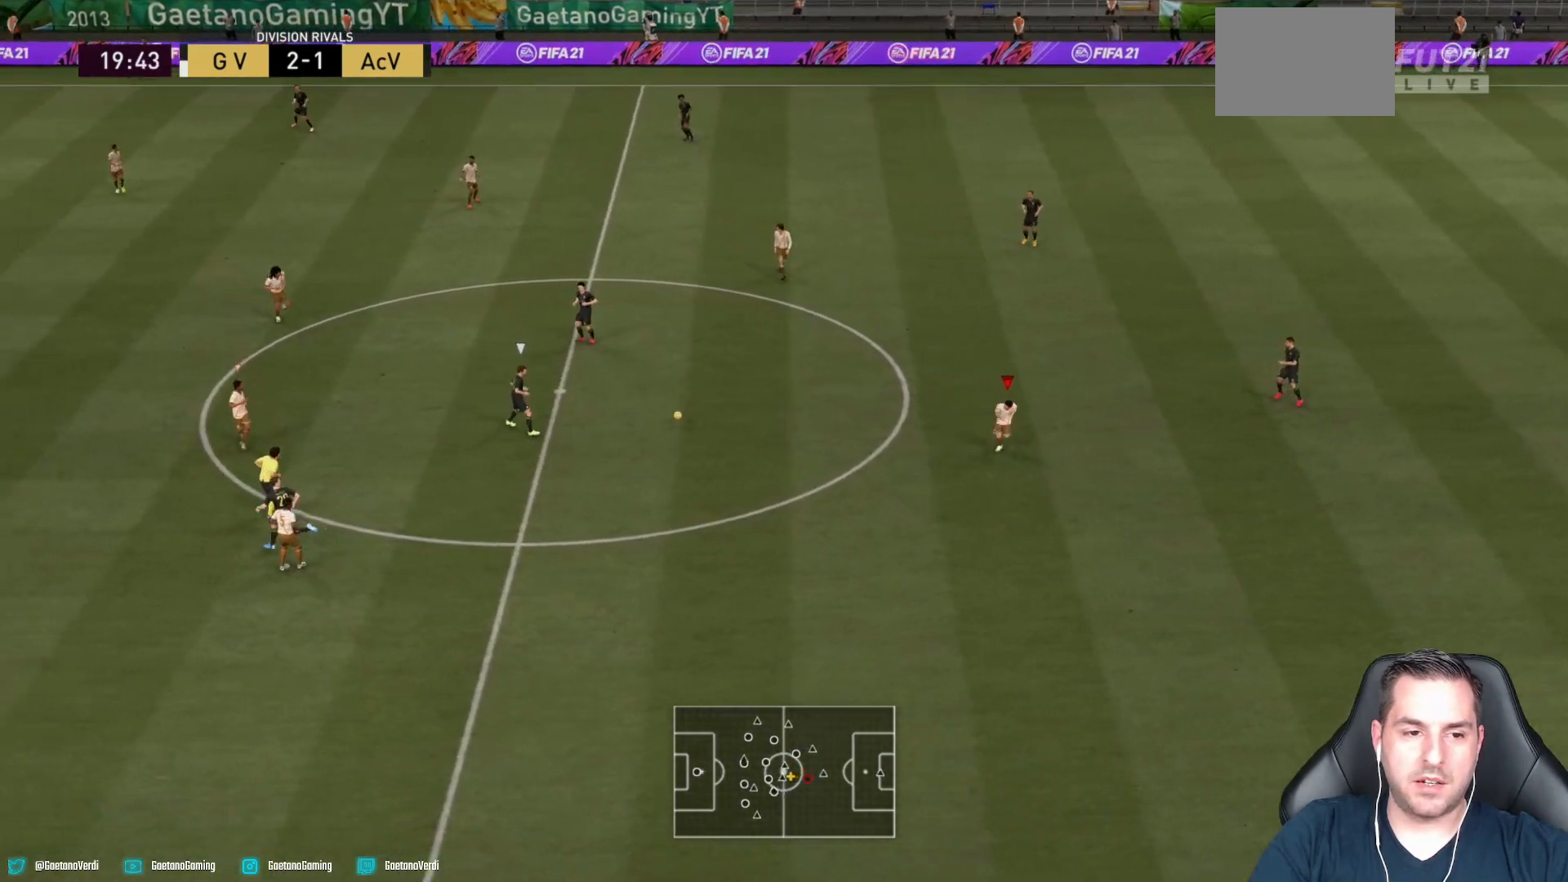
{"buttons": ["L2", "R2"], "left_stick": "right", "right_stick": "center", "events": [[17, "L1", "down"], [50, "R2", "up"], [100, "left_stick", "down-right"], [117, "L1", "up"], [400, "left_stick", "right"], [450, "L2", "down"], [450, "R2", "down"]]}
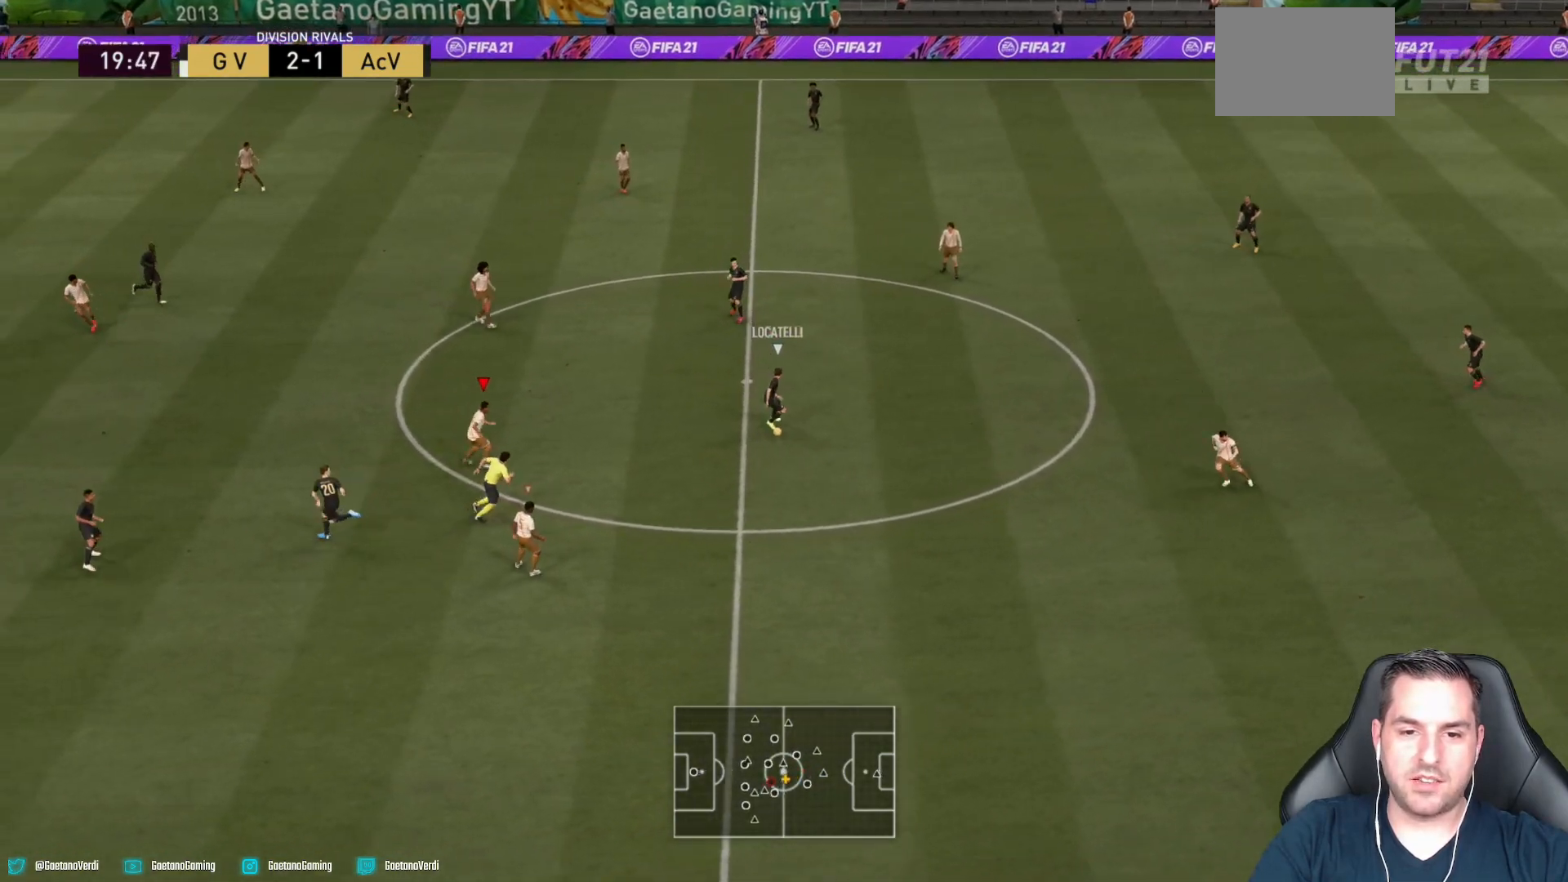
{"buttons": ["L2", "R2"], "left_stick": "right", "right_stick": "center", "events": []}
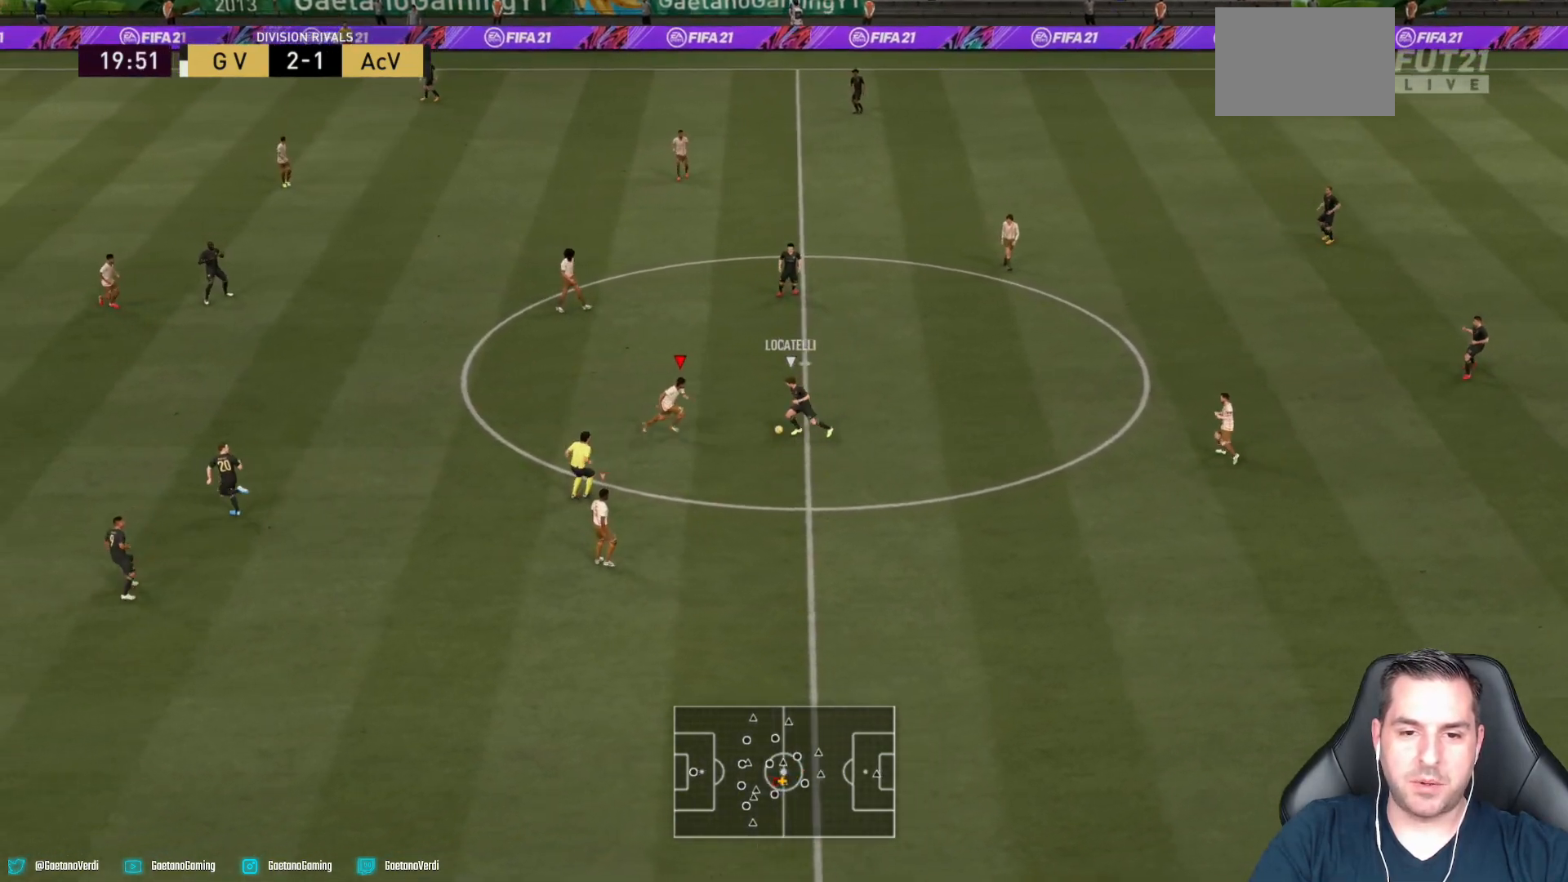
{"buttons": [], "left_stick": "right", "right_stick": "center", "events": [[100, "left_stick", "down-right"], [333, "L2", "up"], [333, "R2", "up"], [333, "left_stick", "right"]]}
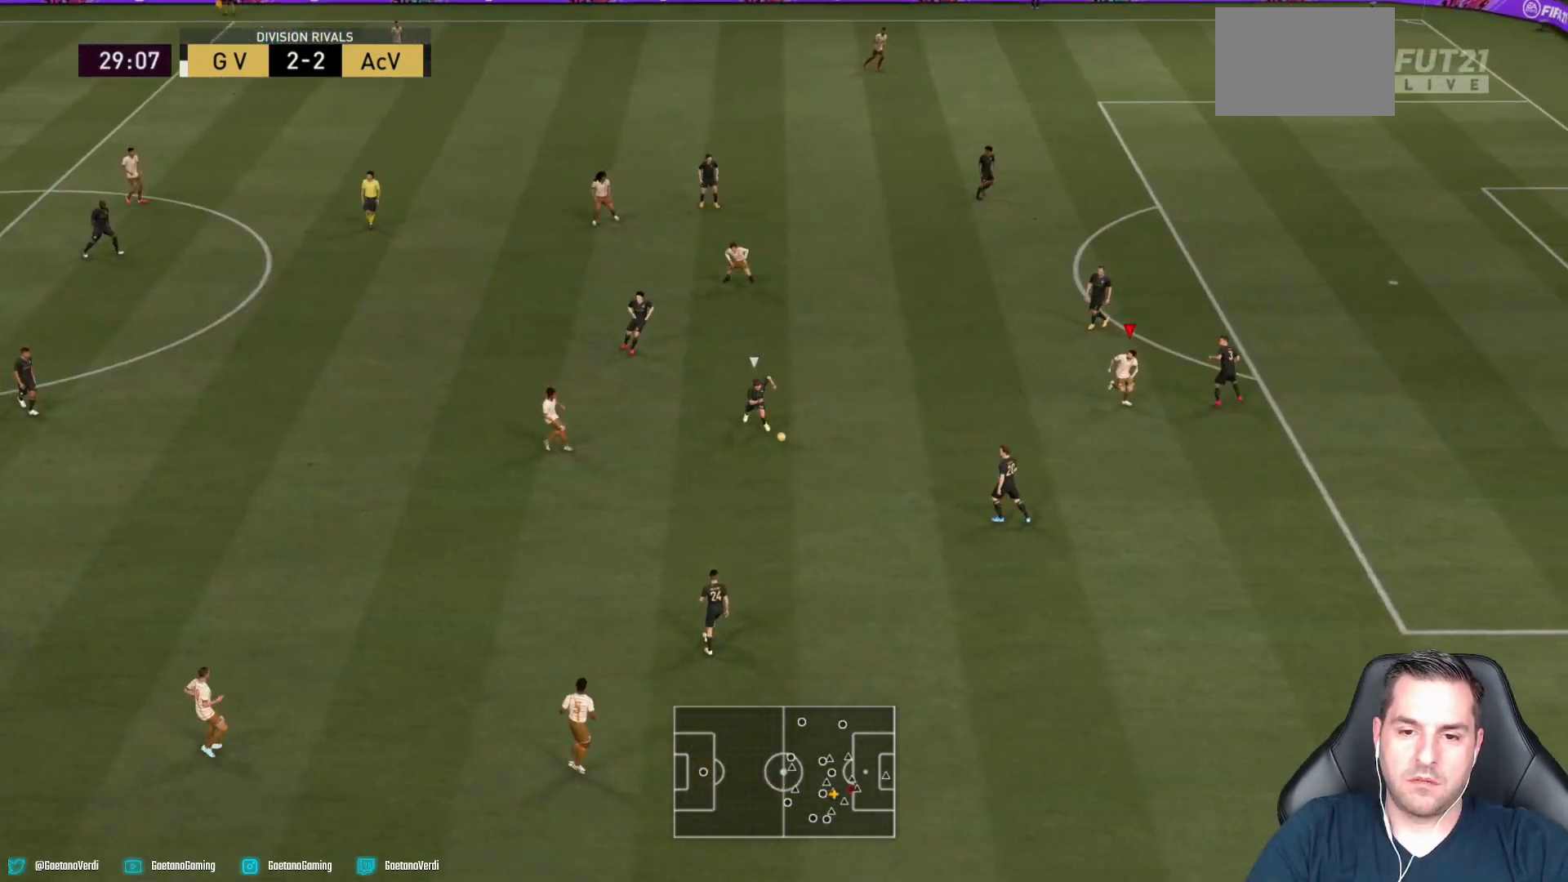
{"buttons": ["R2"], "left_stick": "down-right", "right_stick": "center", "events": [[67, "R2", "down"], [417, "left_stick", "down-right"]]}
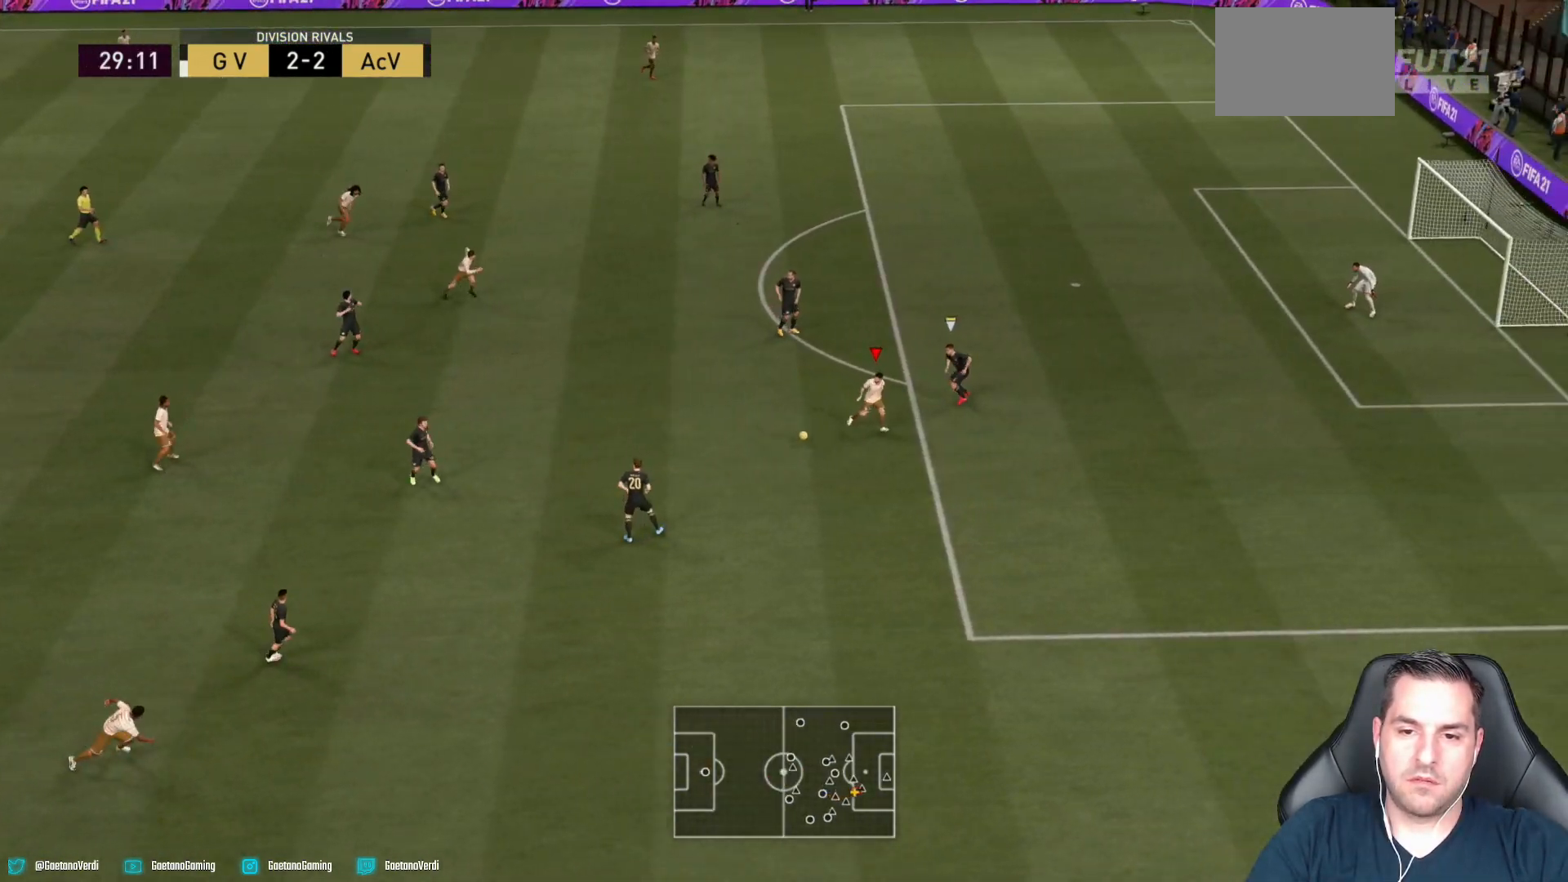
{"buttons": ["R2"], "left_stick": "down-right", "right_stick": "center", "events": [[317, "left_stick", "down"], [417, "left_stick", "down-right"]]}
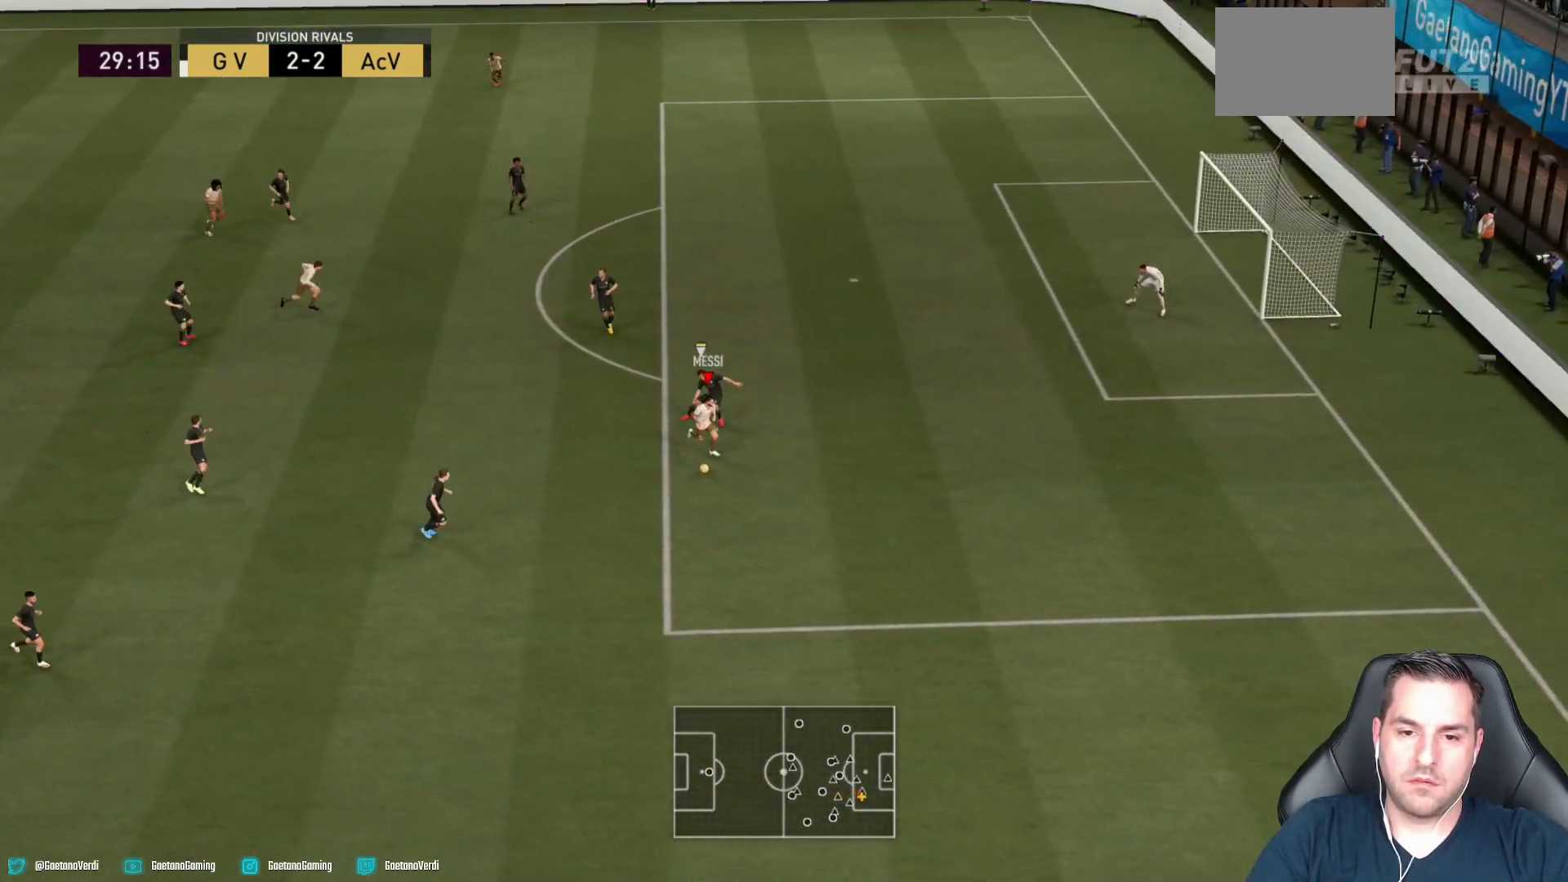
{"buttons": ["R2"], "left_stick": "right", "right_stick": "center", "events": [[283, "left_stick", "right"]]}
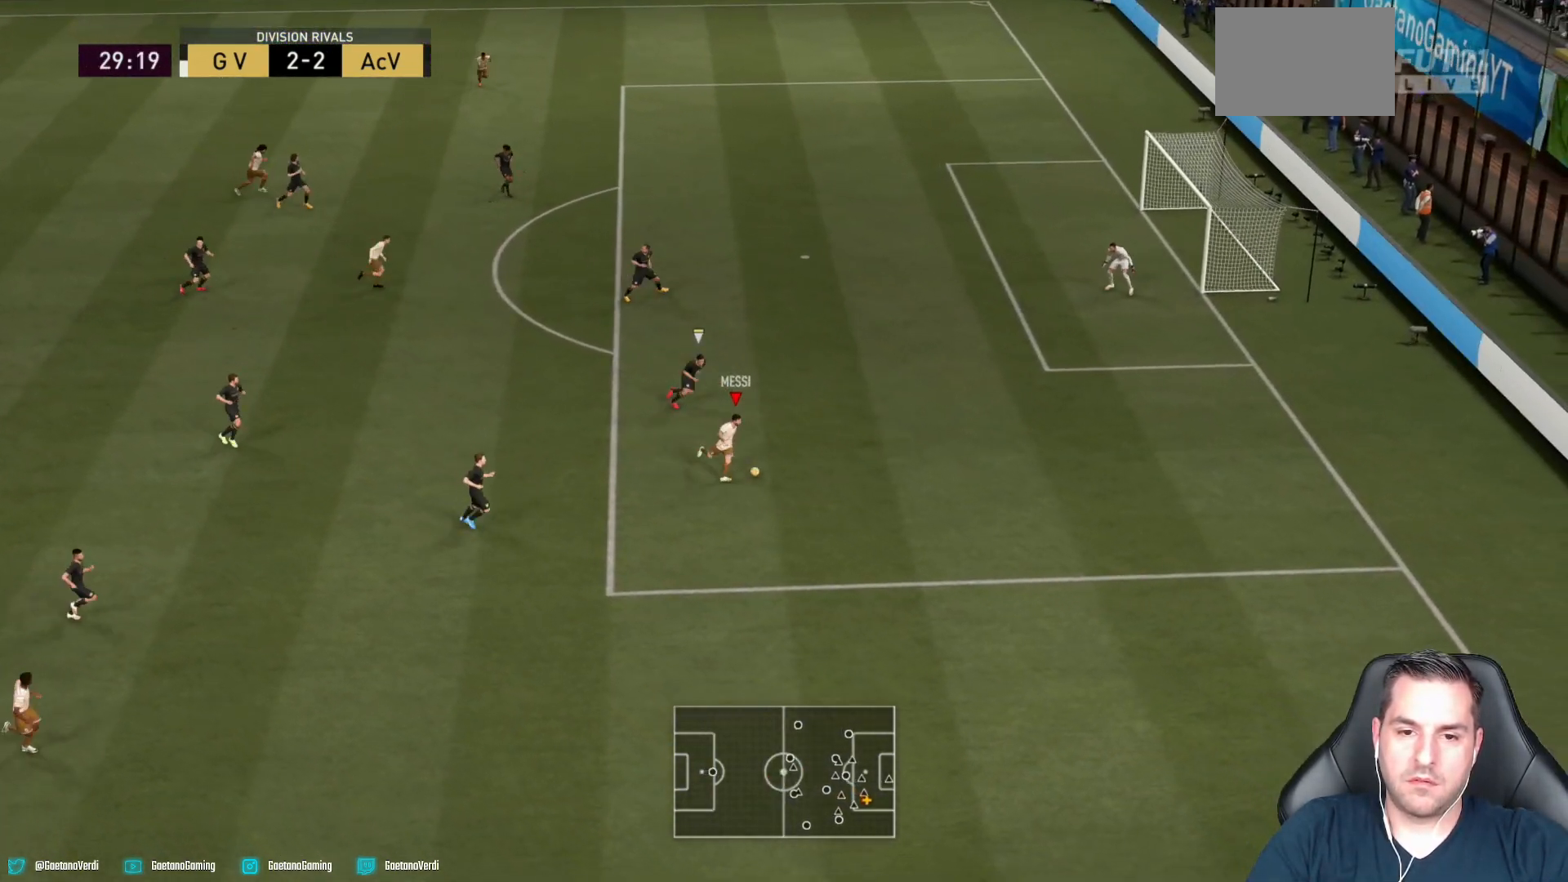
{"buttons": ["R2"], "left_stick": "right", "right_stick": "center", "events": []}
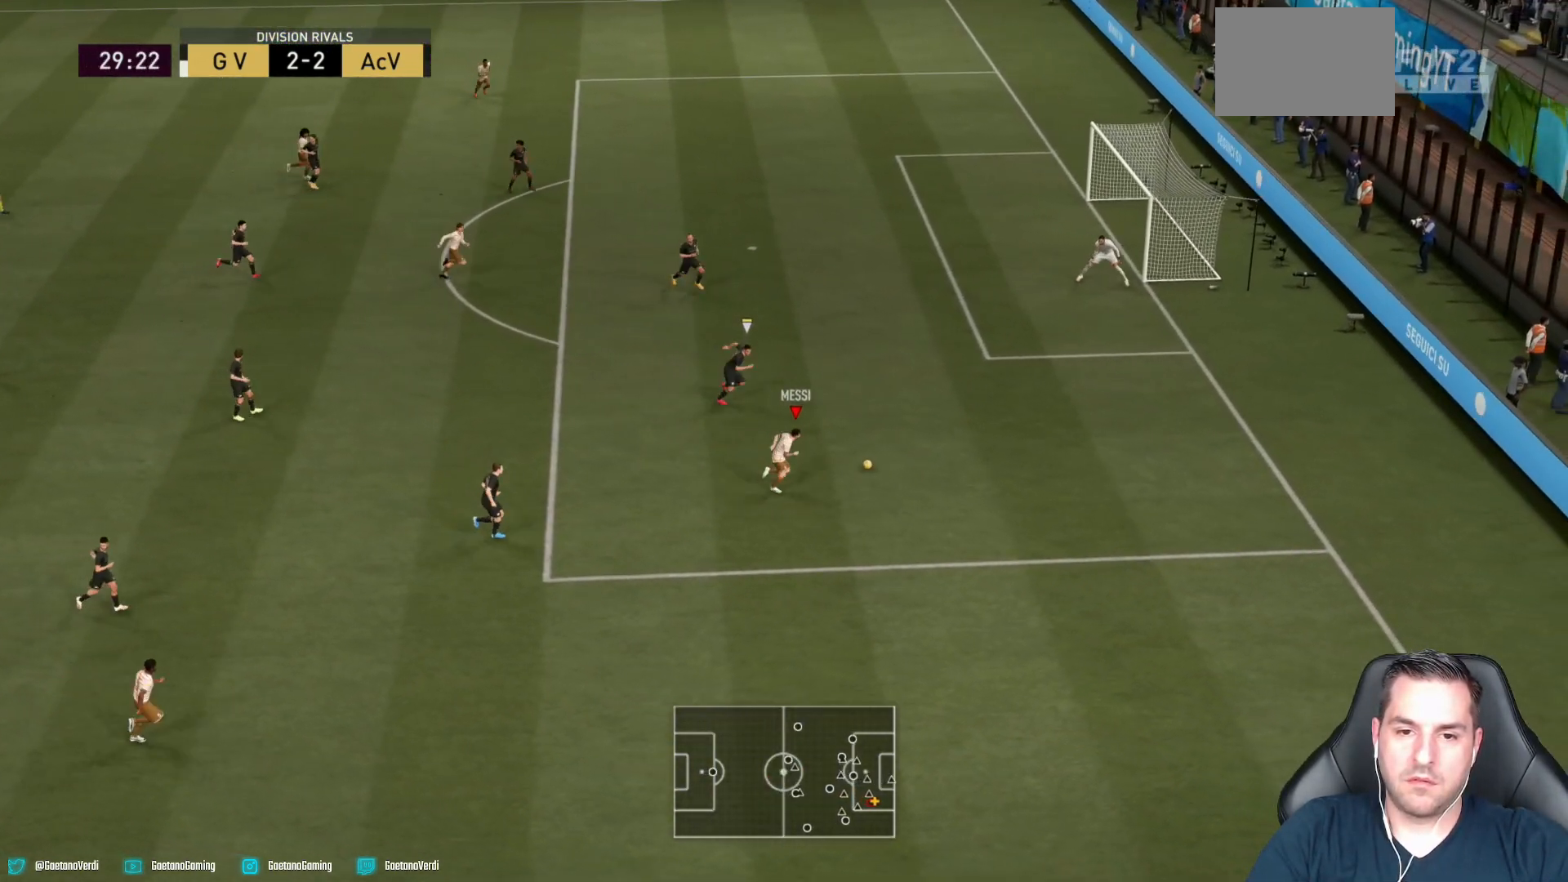
{"buttons": ["R2"], "left_stick": "up-right", "right_stick": "center", "events": [[200, "left_stick", "up-right"]]}
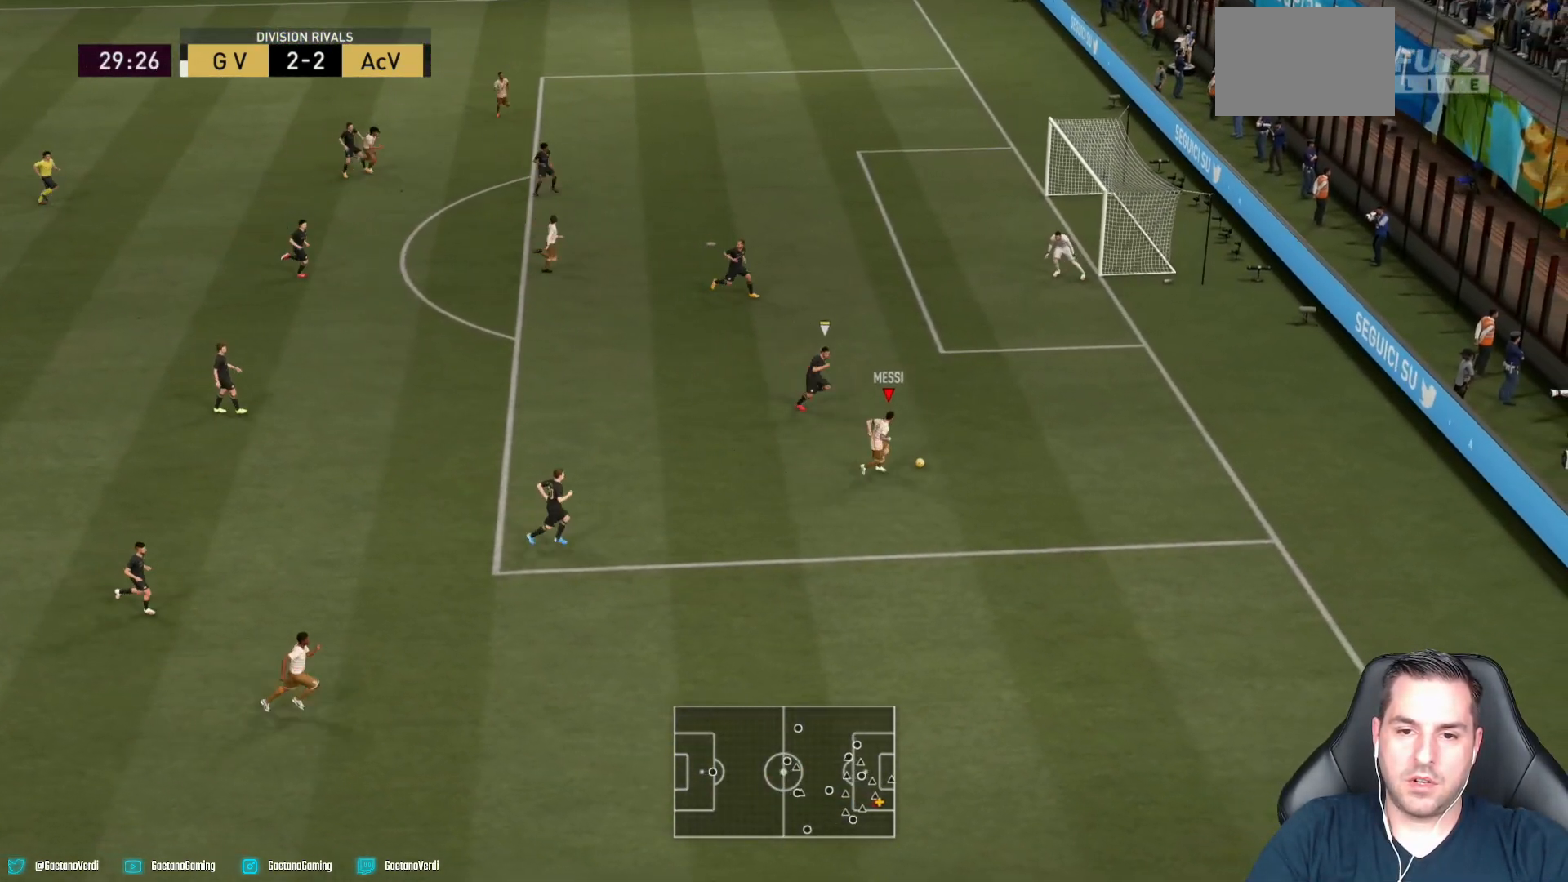
{"buttons": ["SQUARE"], "left_stick": "up-right", "right_stick": "center", "events": [[333, "R2", "up"], [367, "SQUARE", "down"]]}
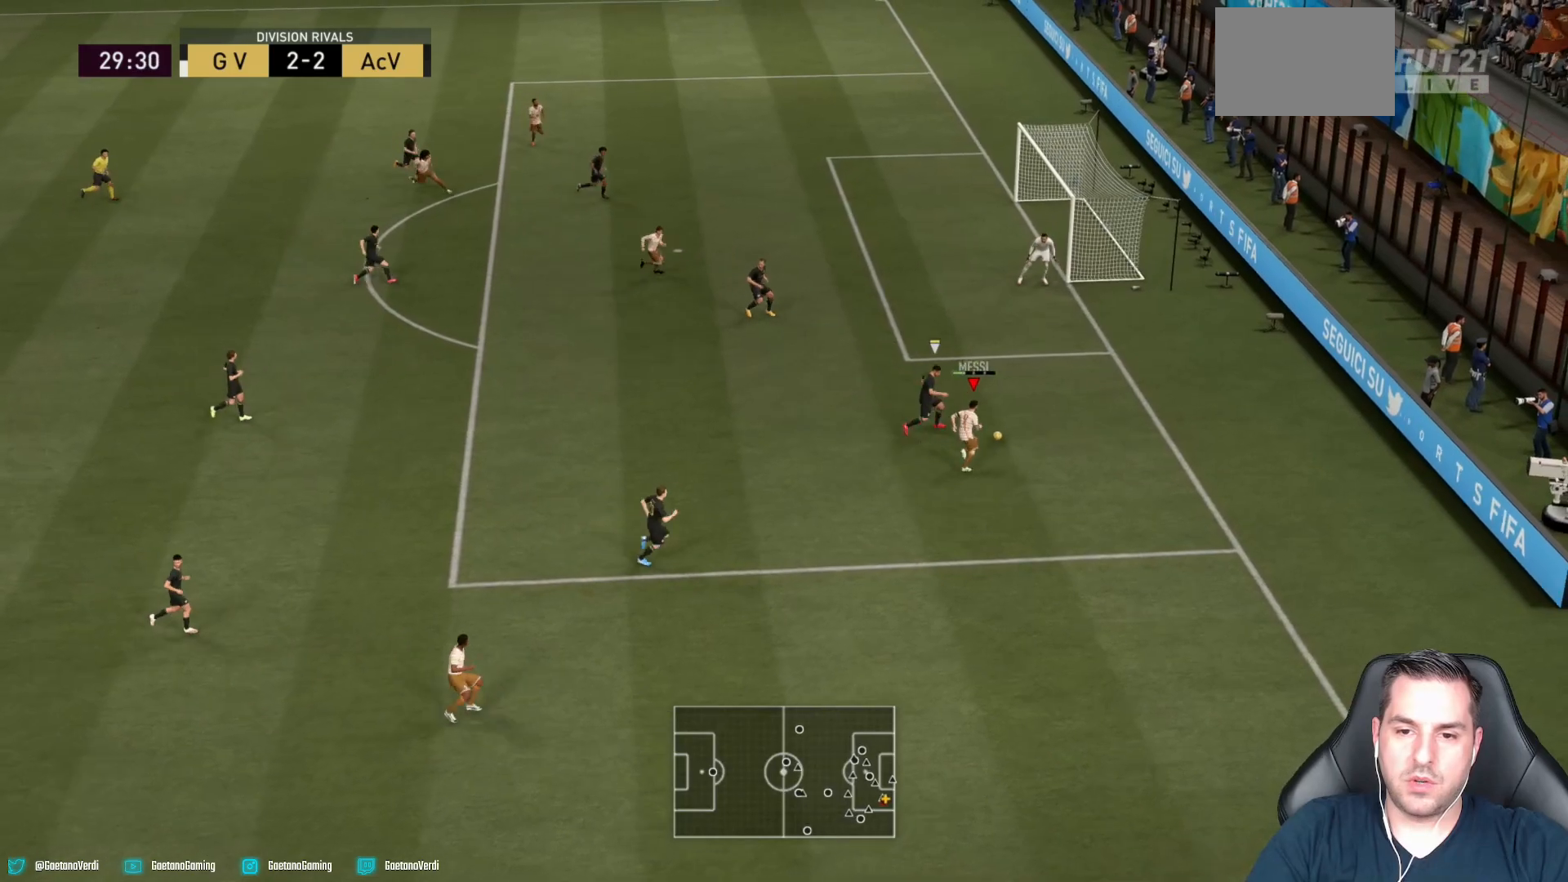
{"buttons": ["R2"], "left_stick": "up", "right_stick": "center", "events": [[33, "SQUARE", "up"], [267, "left_stick", "up"], [467, "R2", "down"]]}
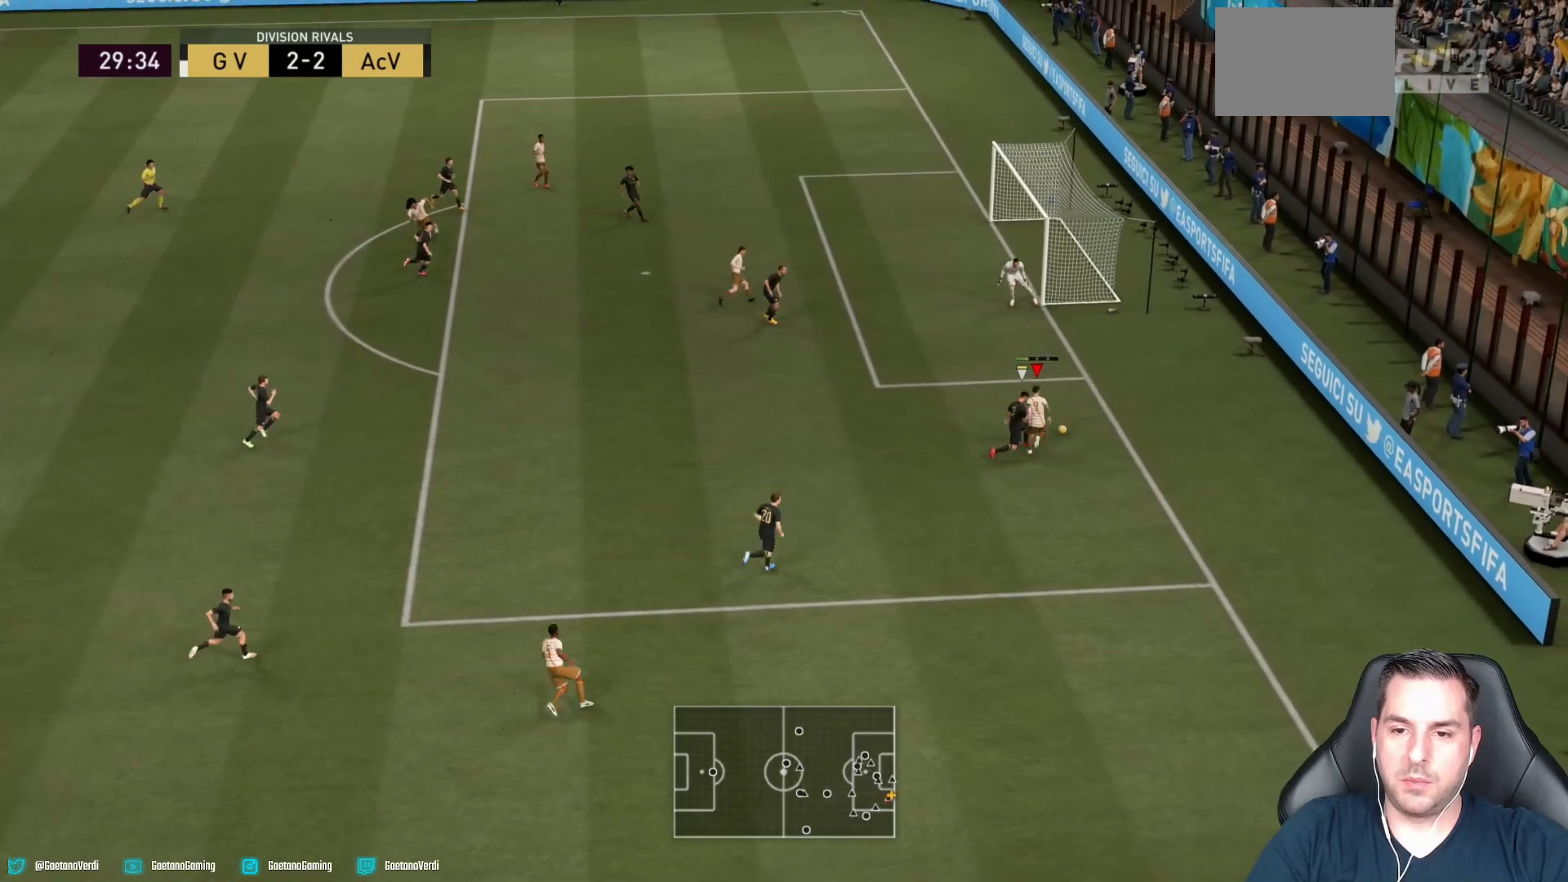
{"buttons": [], "left_stick": "up-left", "right_stick": "center", "events": [[267, "R2", "up"], [267, "left_stick", "up-left"]]}
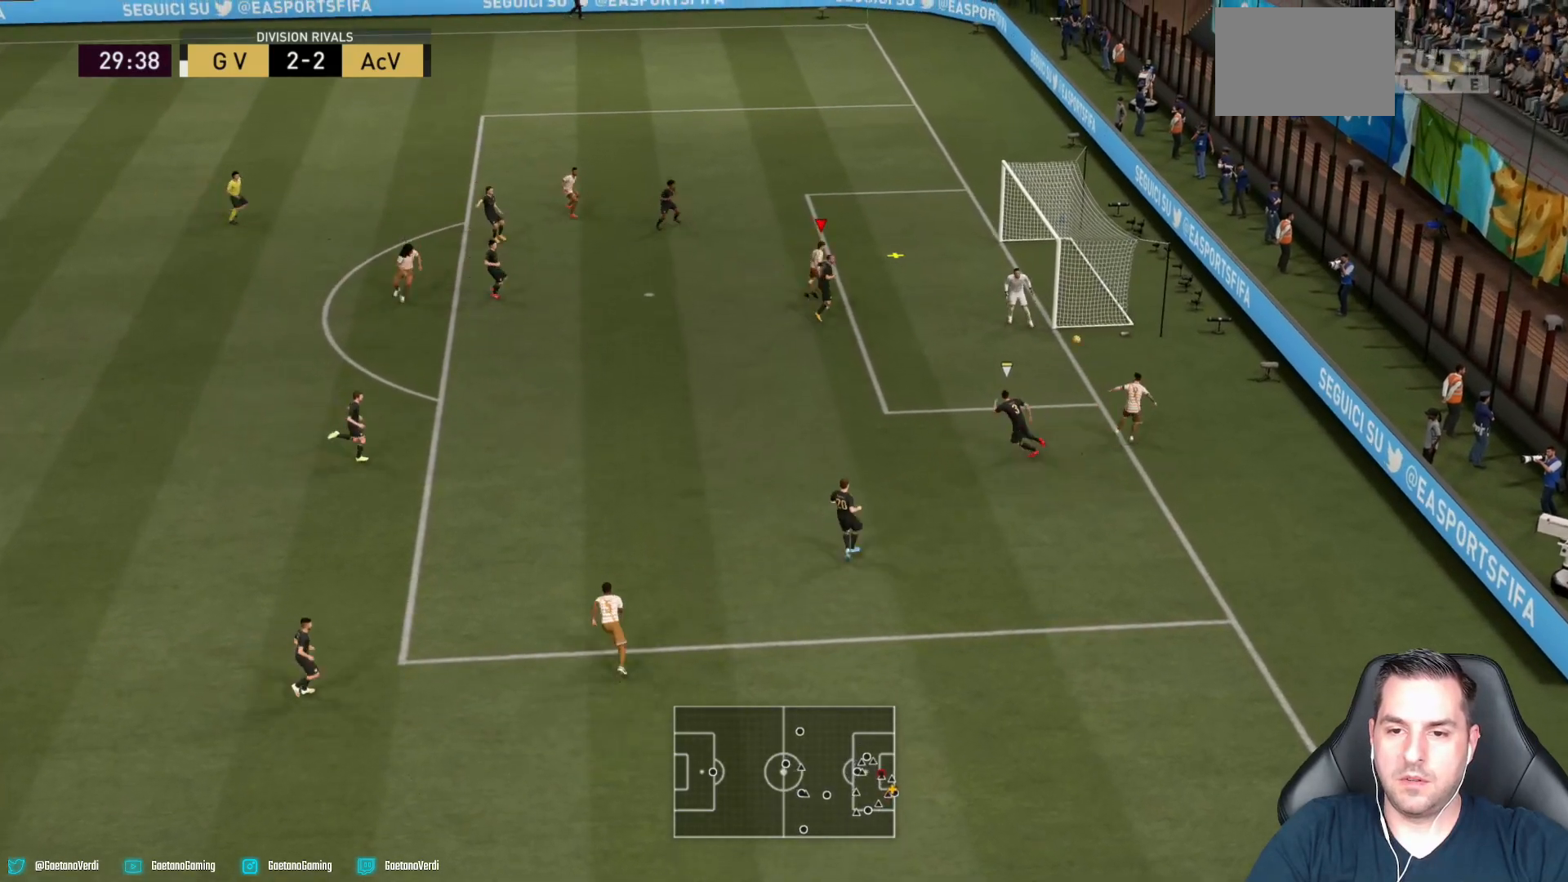
{"buttons": [], "left_stick": "down-right", "right_stick": "center", "events": [[67, "left_stick", "center"], [383, "left_stick", "down-right"]]}
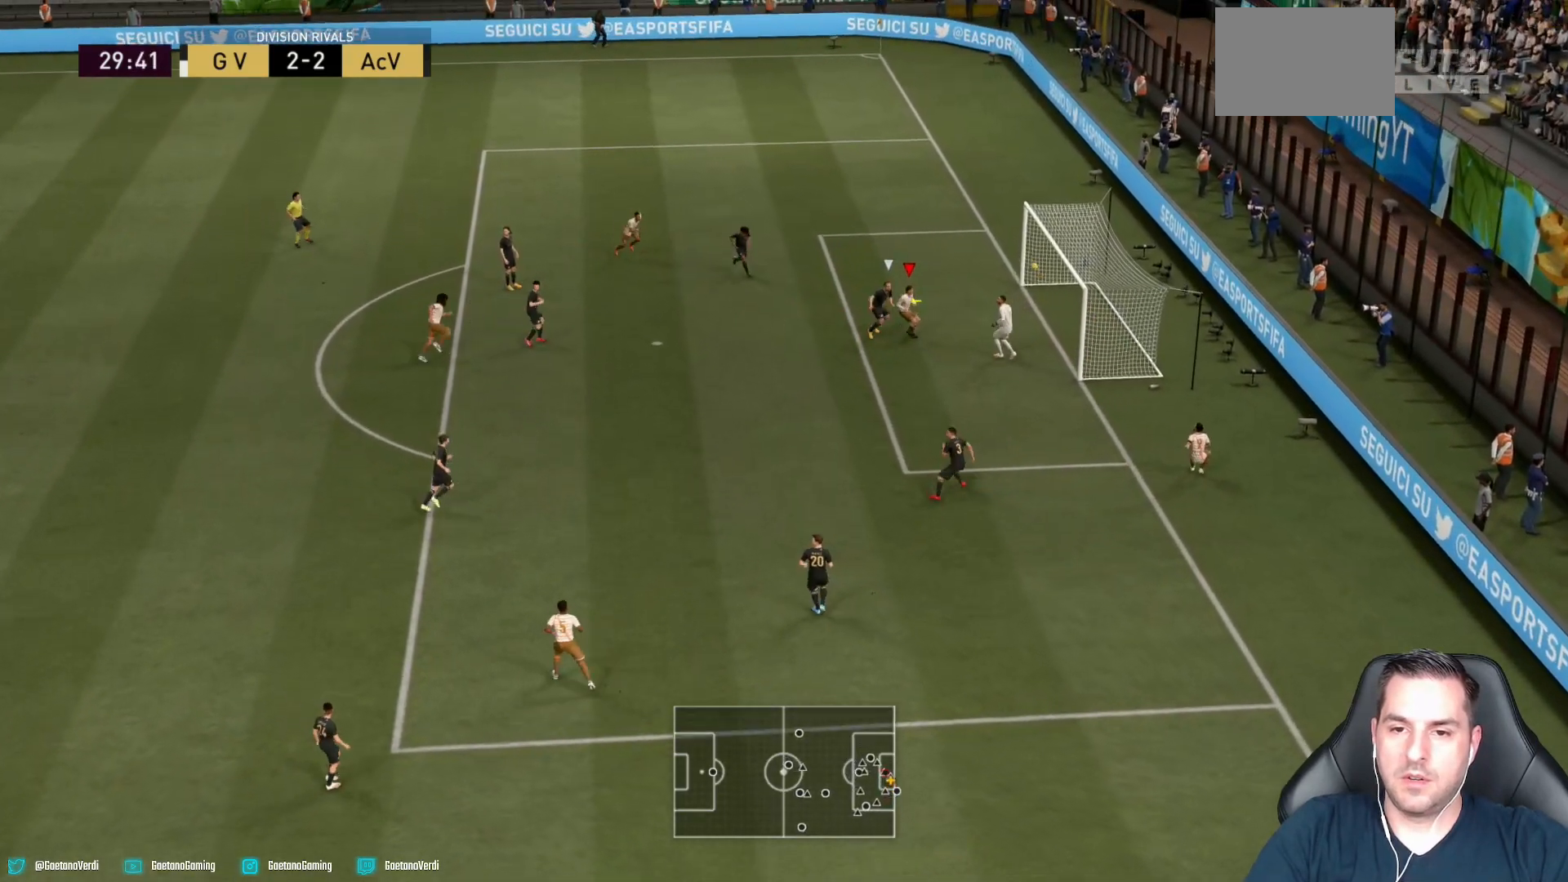
{"buttons": [], "left_stick": "down-right", "right_stick": "center", "events": [[67, "CIRCLE", "down"], [267, "CIRCLE", "up"]]}
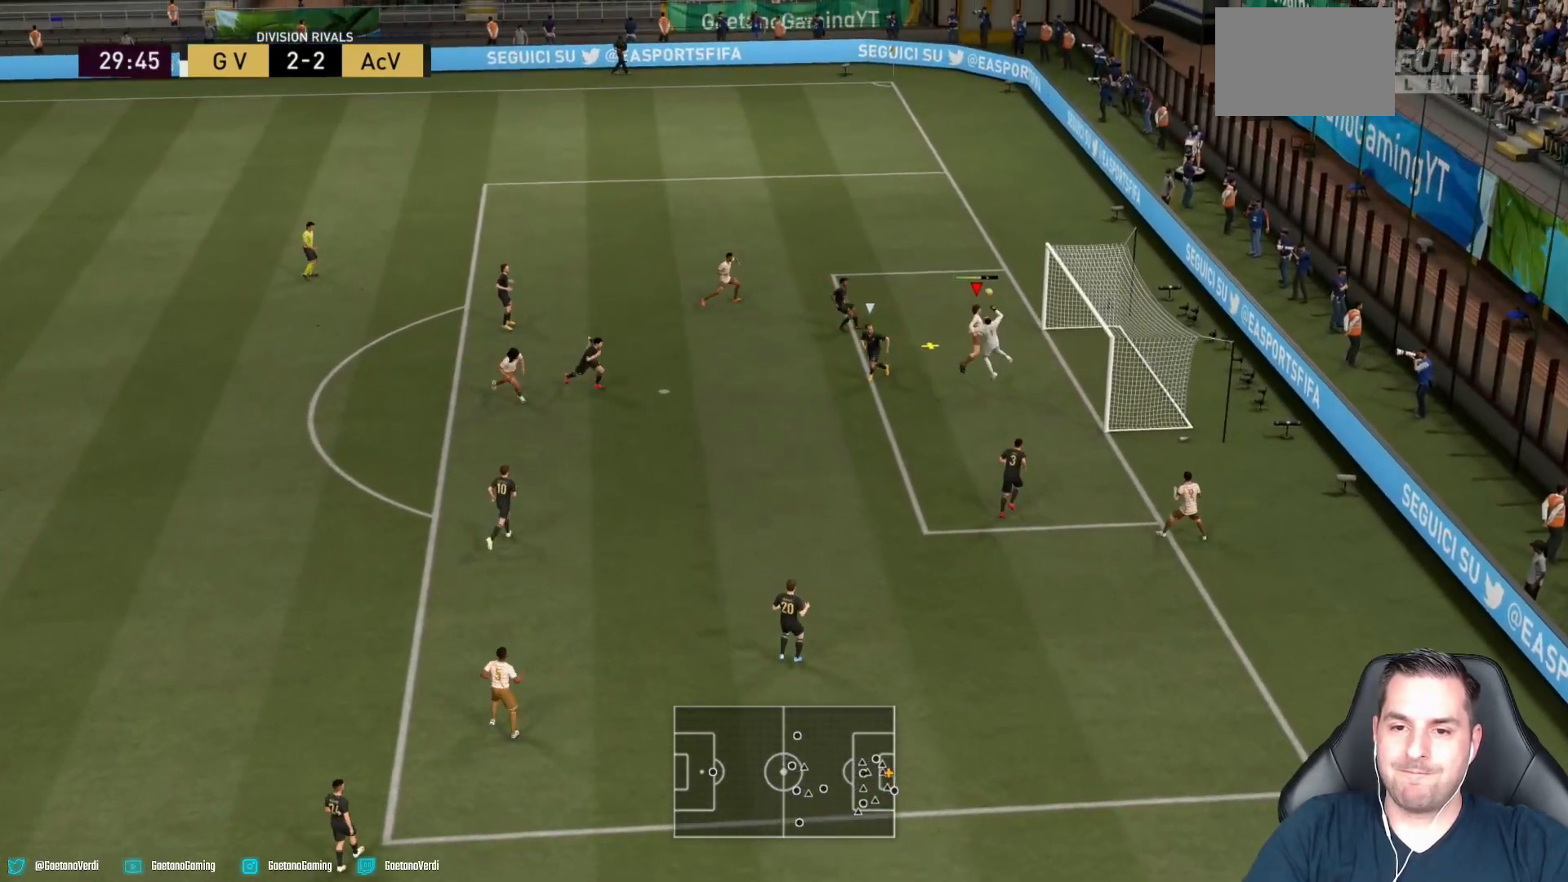
{"buttons": ["R2"], "left_stick": "down-right", "right_stick": "center", "events": [[83, "R2", "down"]]}
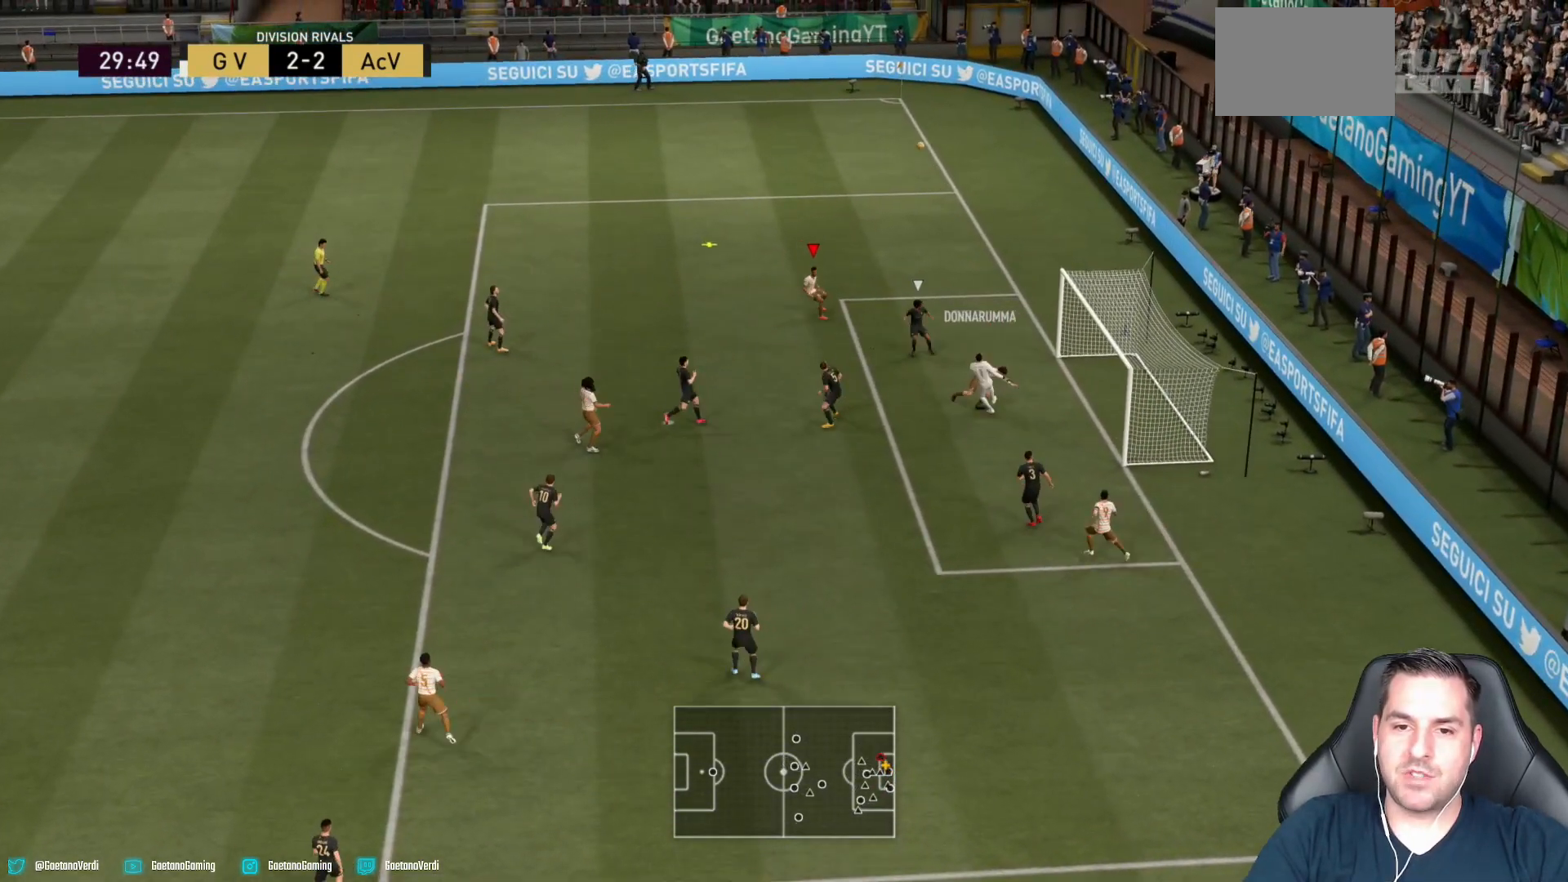
{"buttons": [], "left_stick": "left", "right_stick": "center", "events": [[117, "left_stick", "center"], [267, "R2", "up"], [267, "left_stick", "left"]]}
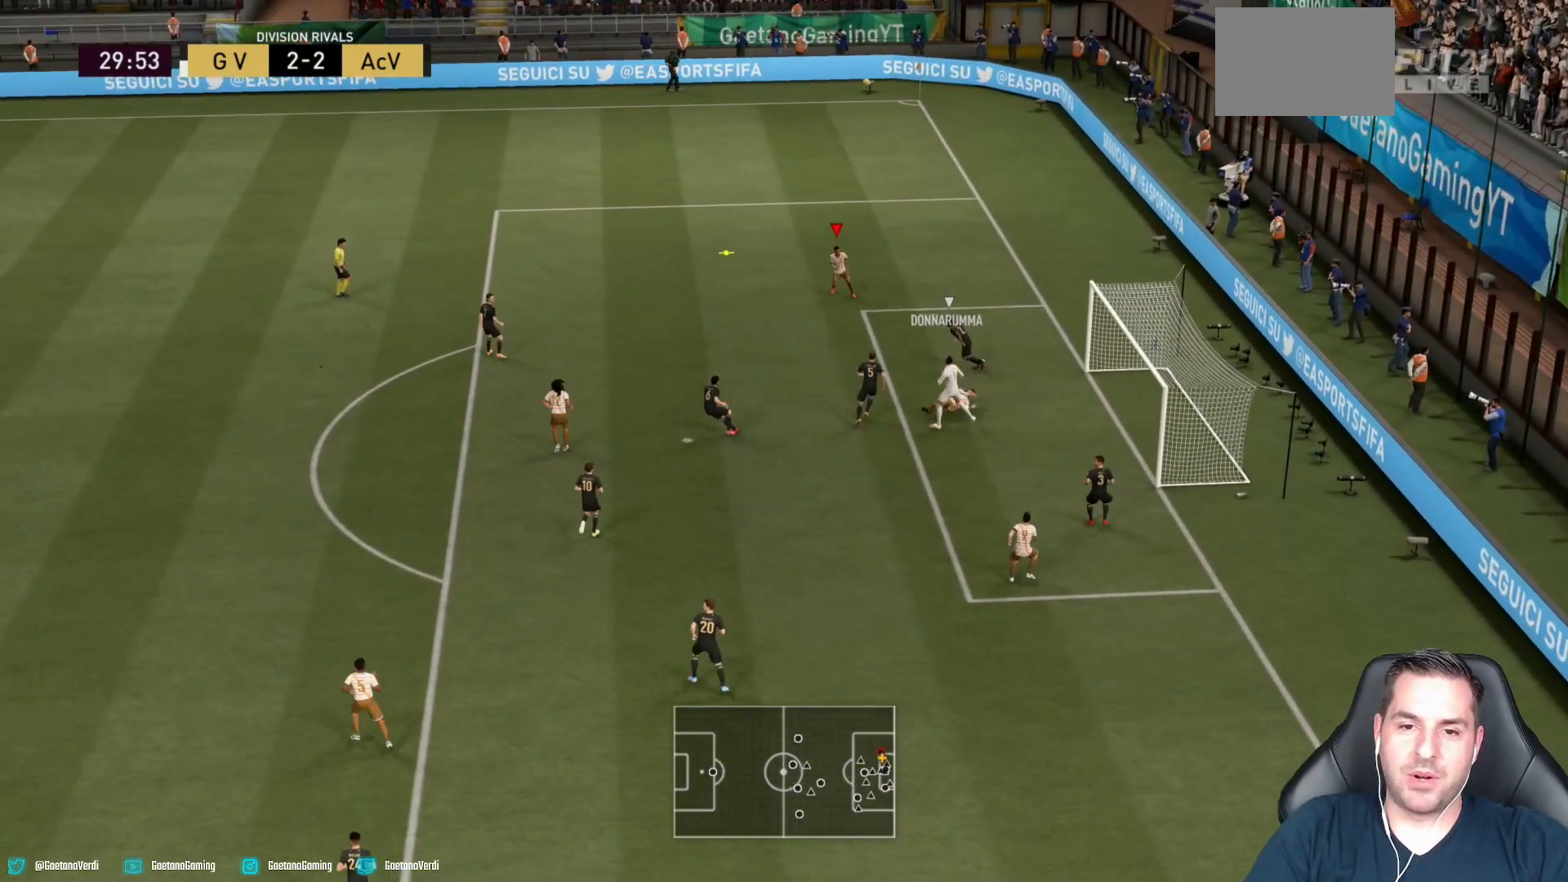
{"buttons": [], "left_stick": "down-left", "right_stick": "center", "events": [[333, "left_stick", "down-left"]]}
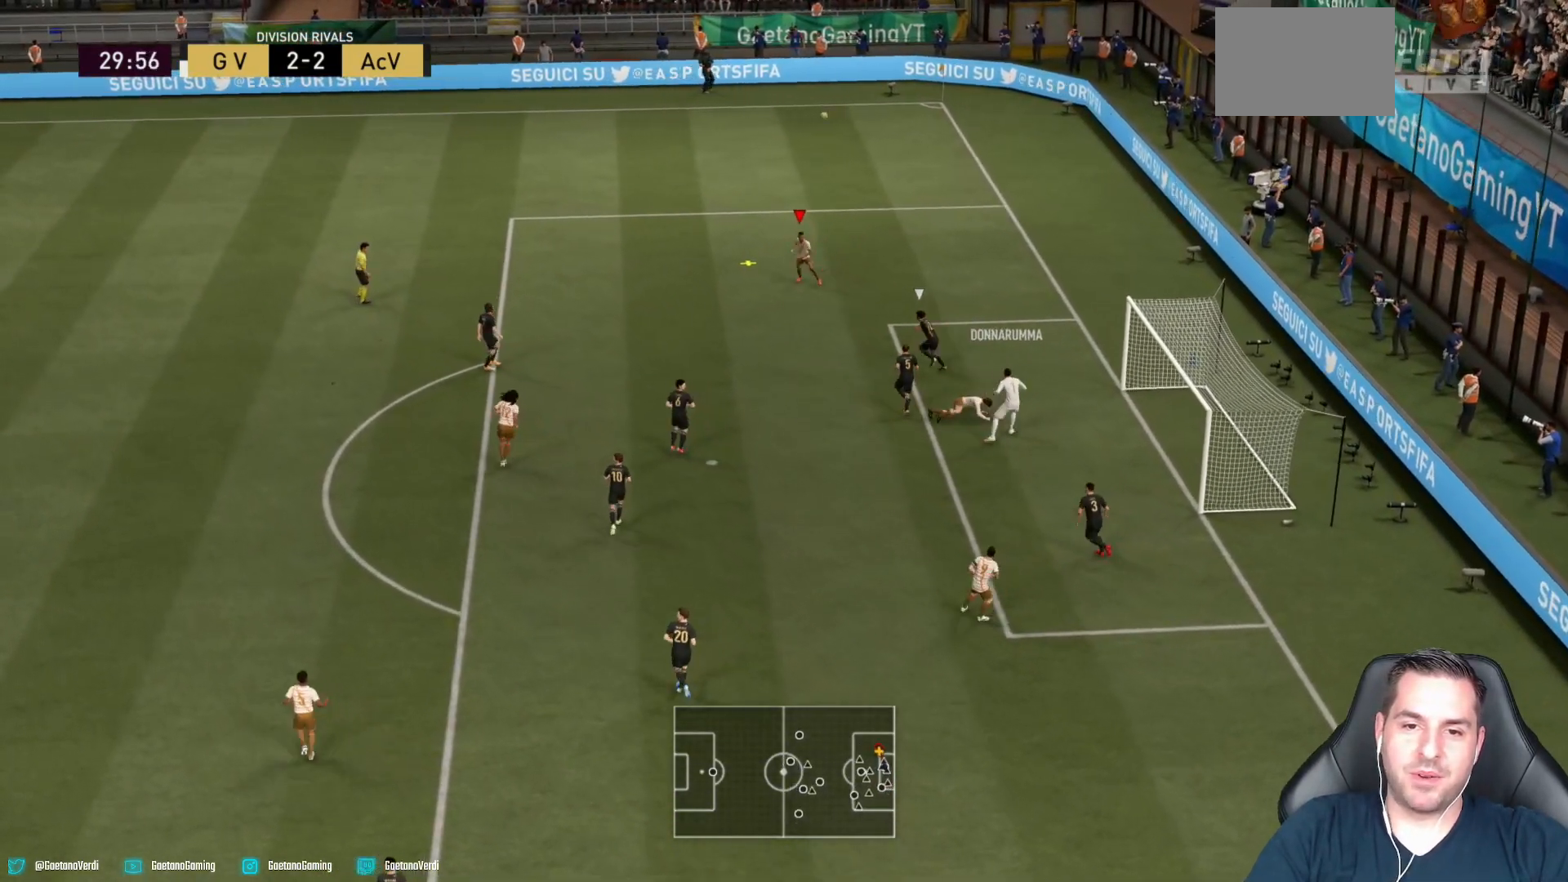
{"buttons": [], "left_stick": "down-left", "right_stick": "center", "events": []}
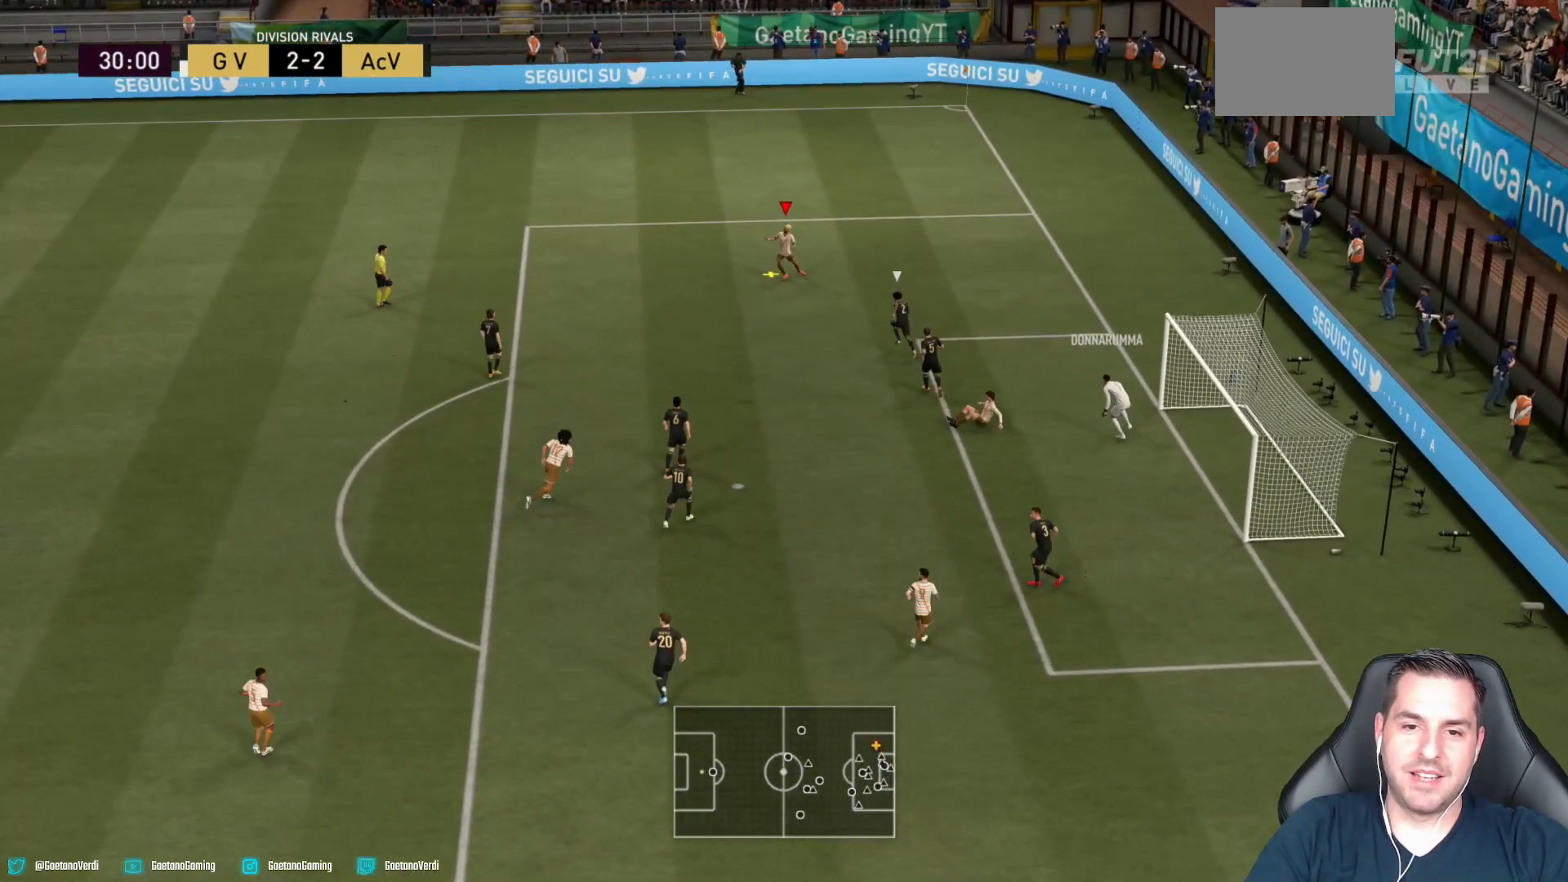
{"buttons": [], "left_stick": "down-left", "right_stick": "center", "events": []}
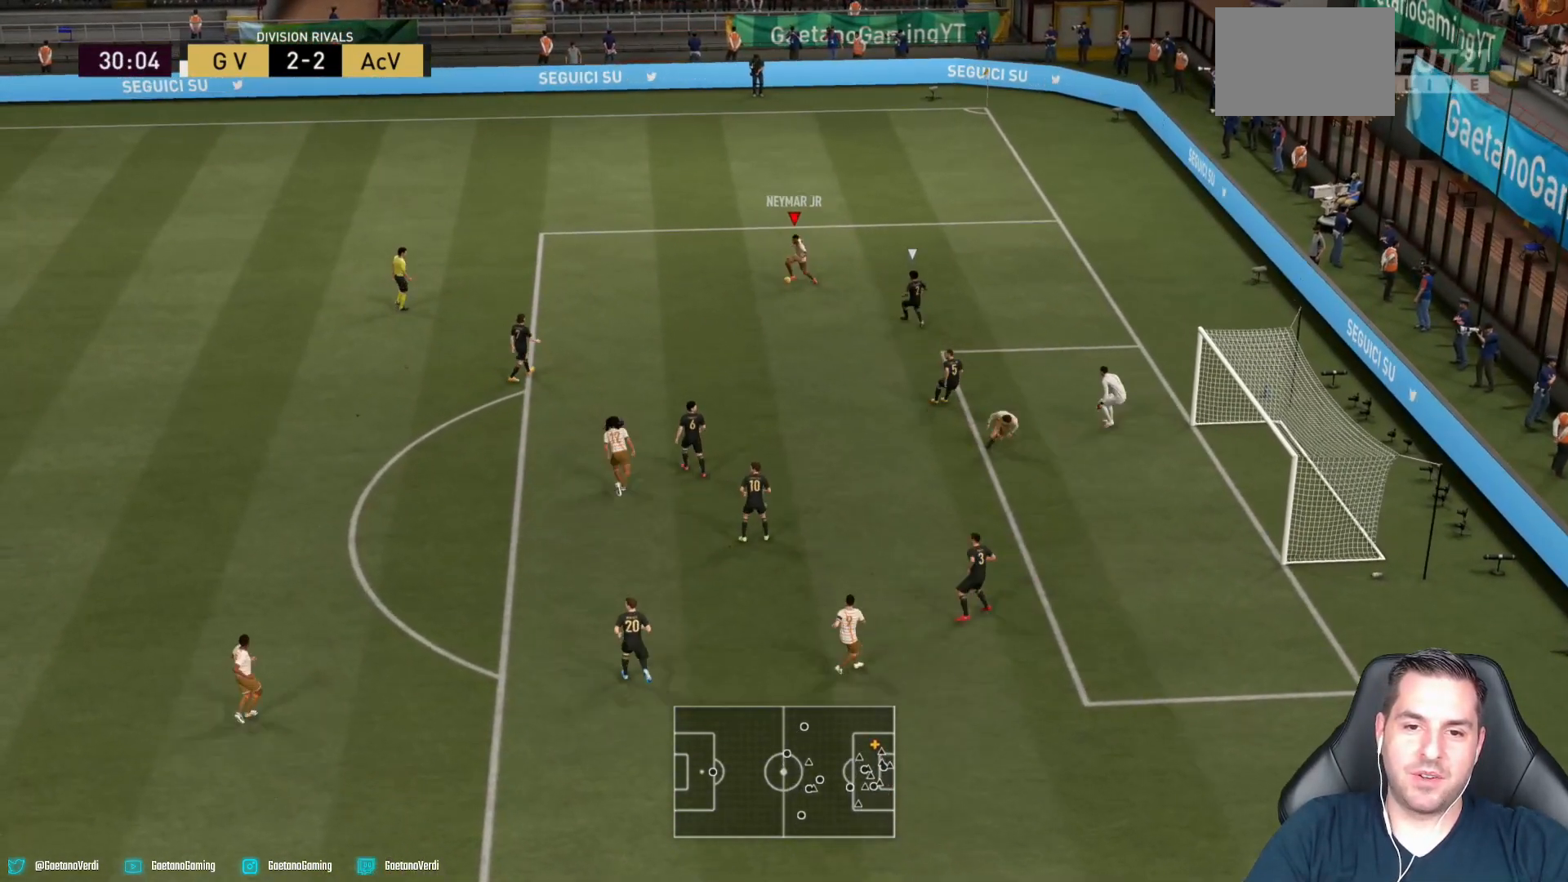
{"buttons": [], "left_stick": "down", "right_stick": "center", "events": [[467, "left_stick", "down"]]}